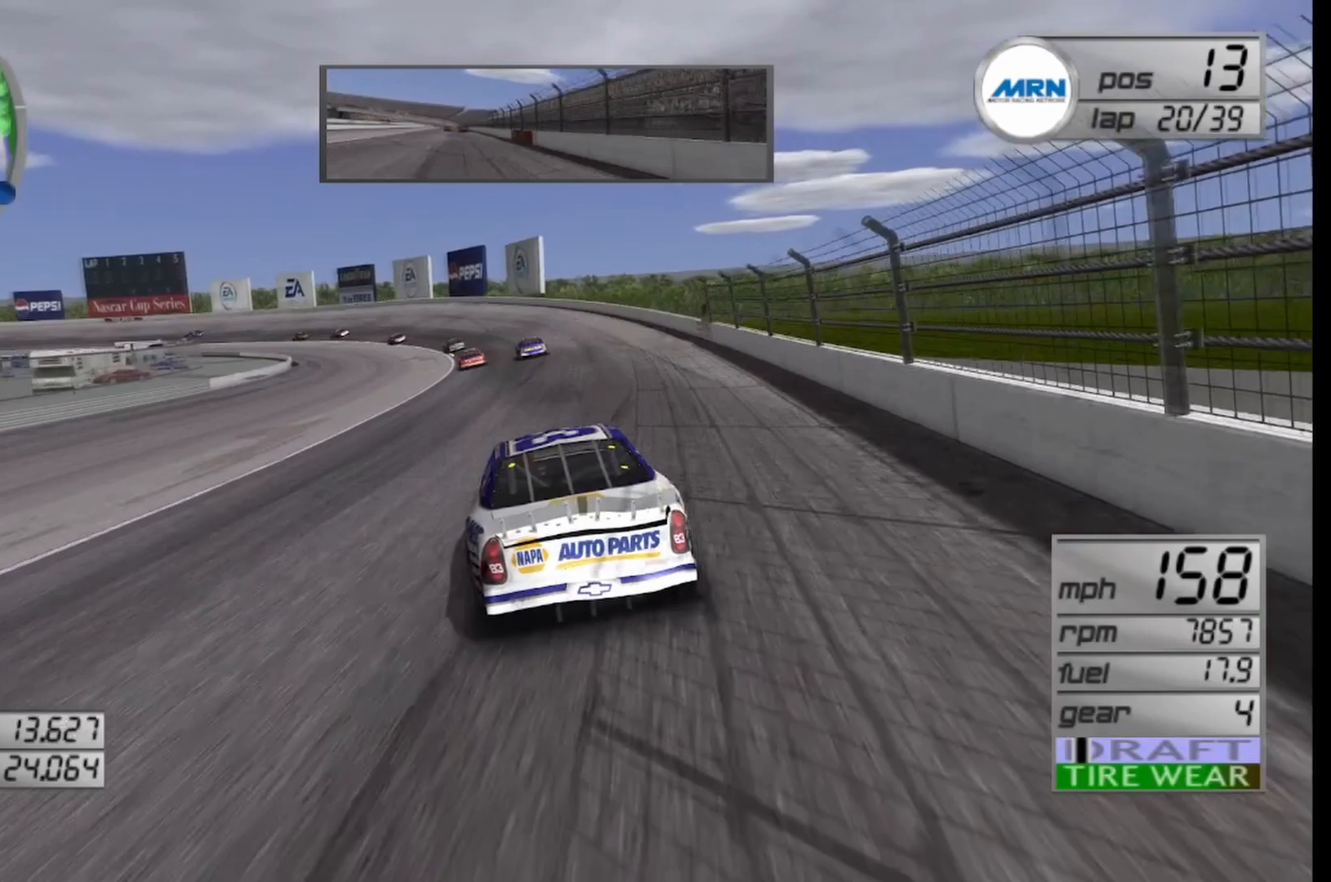
Gameplay with a controller (Xbox layout); each line is a JSON object with the inputs held at the frame after it. "events" lists button and stick changes between this image and that frame as [ms after this image, input, new state], when the widget could be followed in between.
{"buttons": [], "left_stick": "center", "right_stick": "center", "events": [[292, "left_stick", "left"], [417, "left_stick", "center"]]}
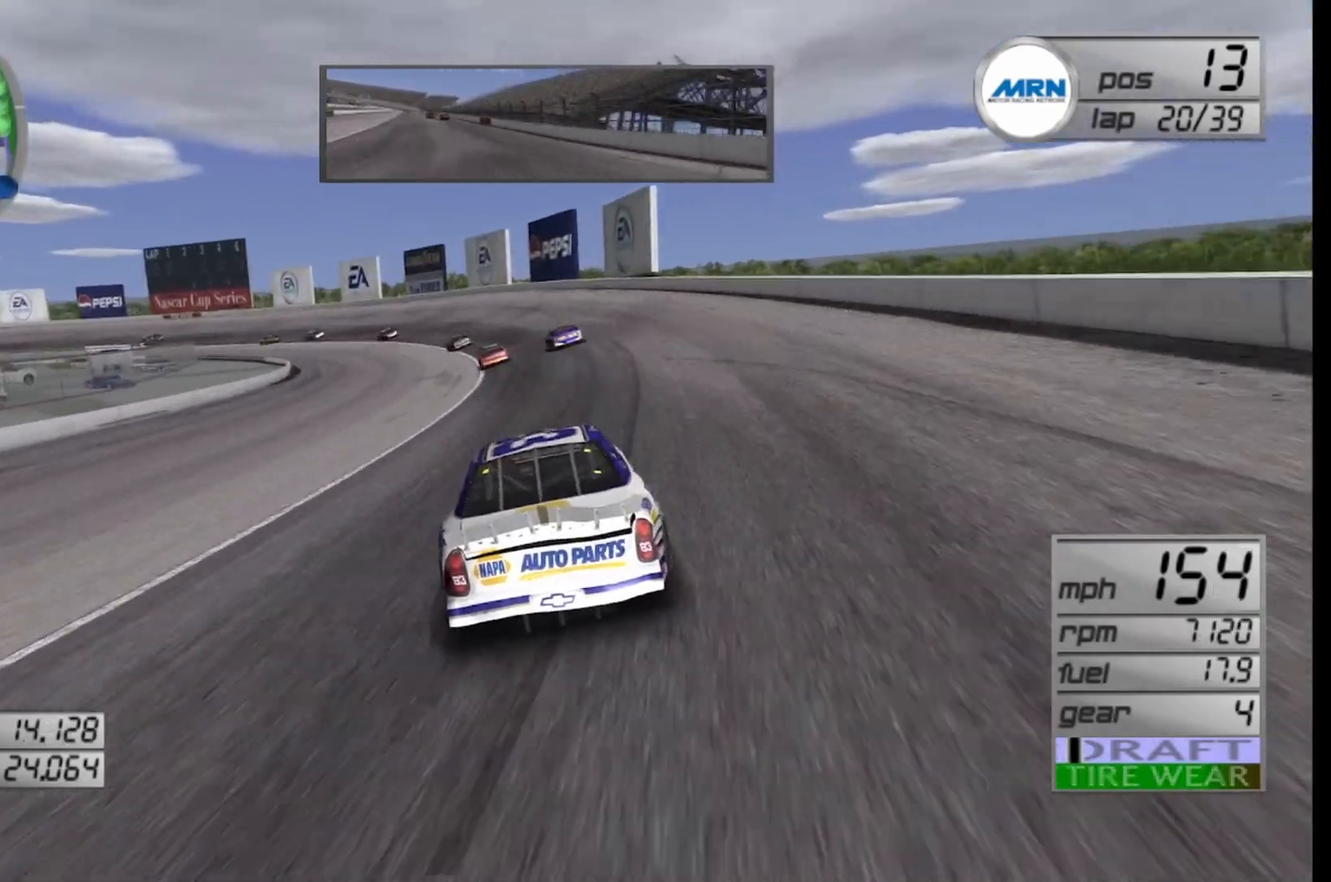
{"buttons": [], "left_stick": "left", "right_stick": "center", "events": [[83, "left_stick", "left"], [208, "L2", "down"], [500, "L2", "up"]]}
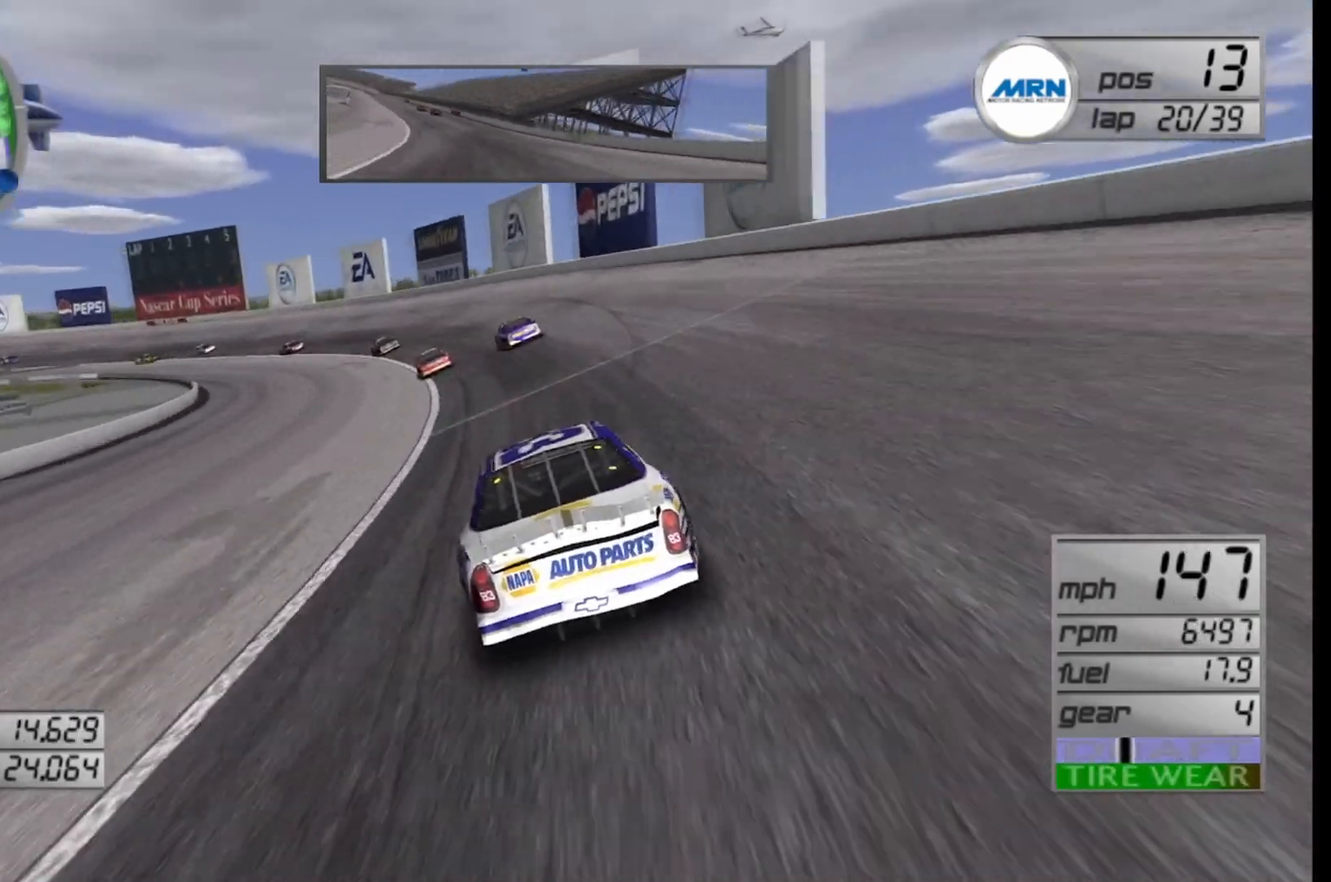
{"buttons": [], "left_stick": "left", "right_stick": "center", "events": []}
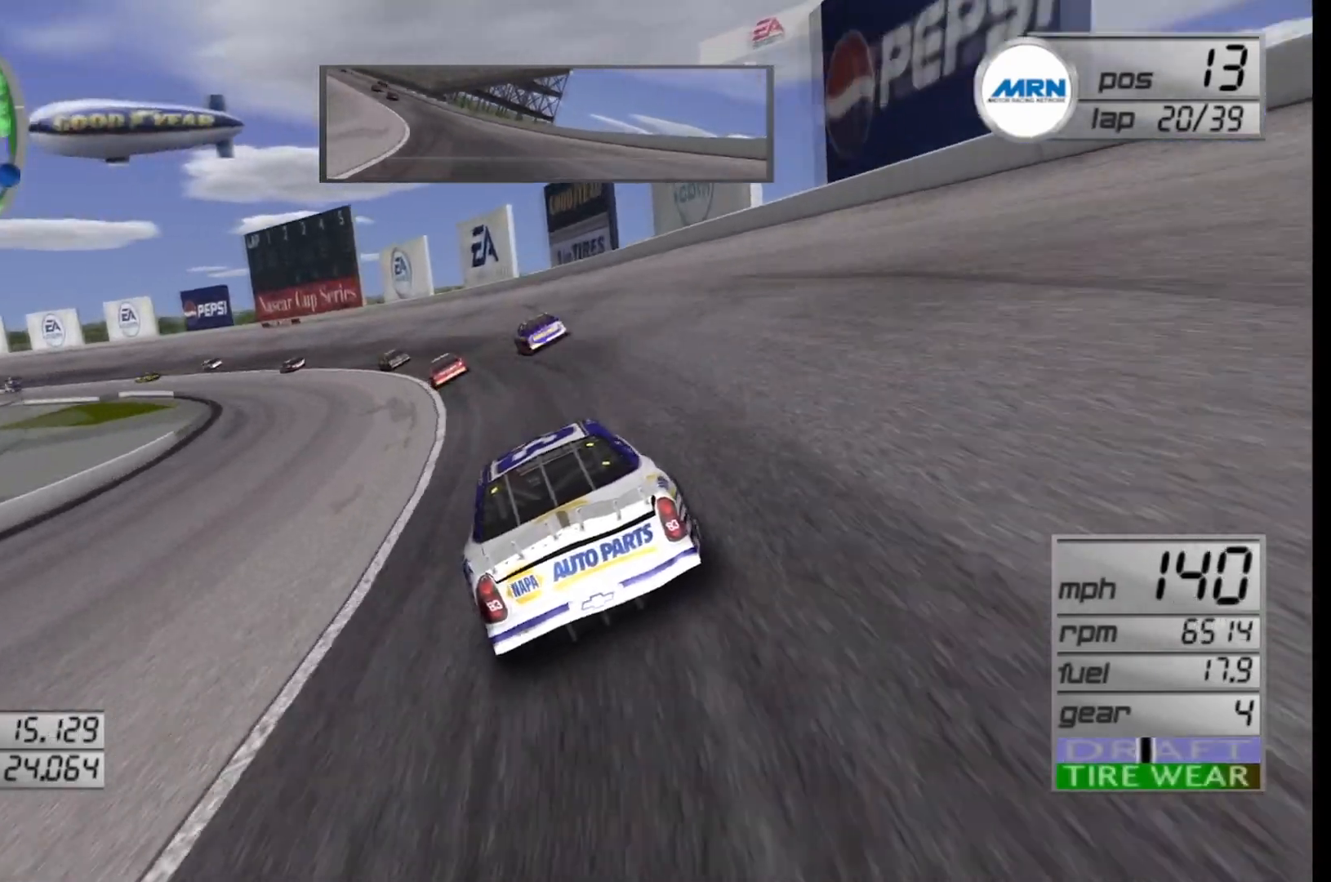
{"buttons": [], "left_stick": "left", "right_stick": "center", "events": []}
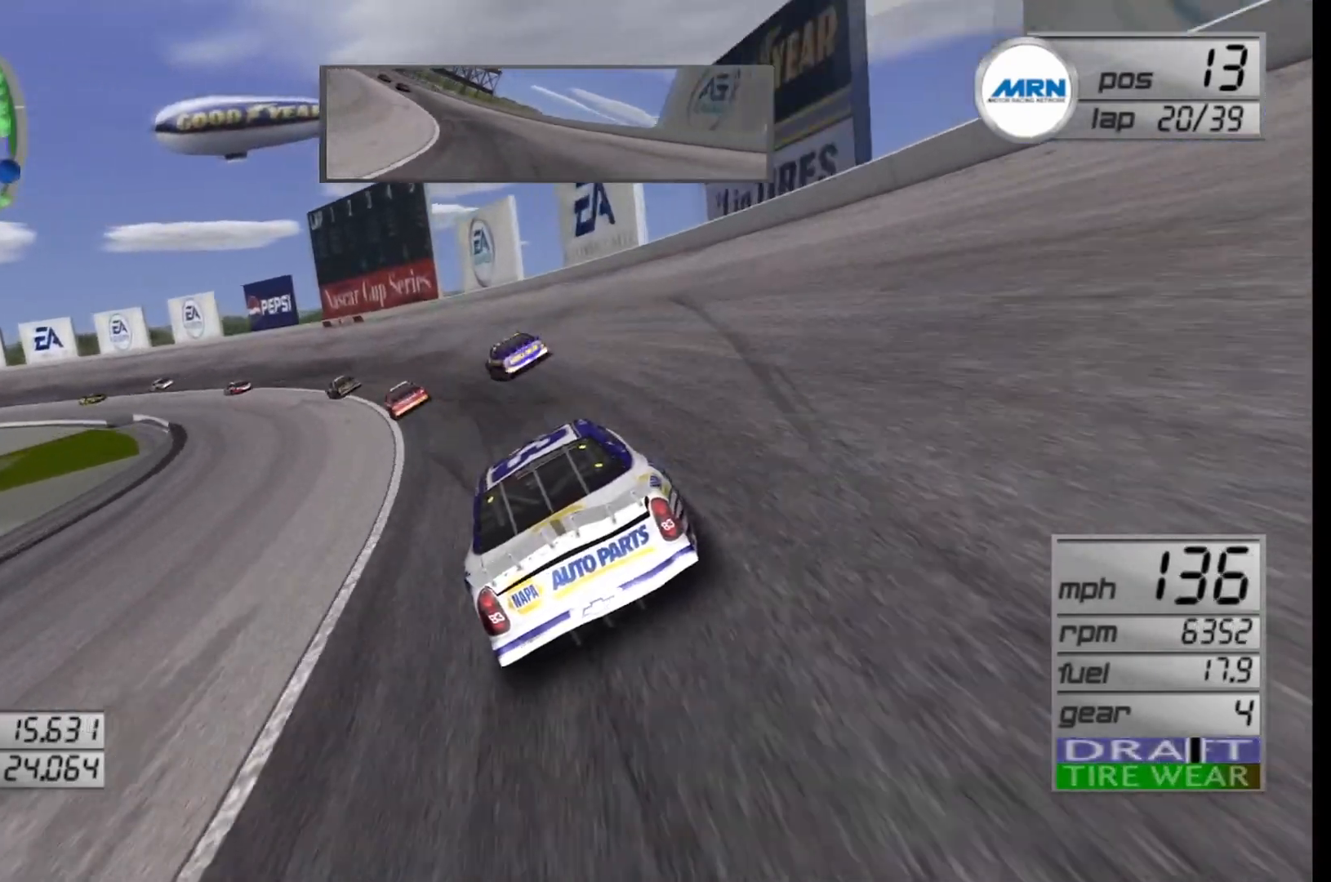
{"buttons": ["R2"], "left_stick": "left", "right_stick": "center", "events": [[83, "R2", "down"]]}
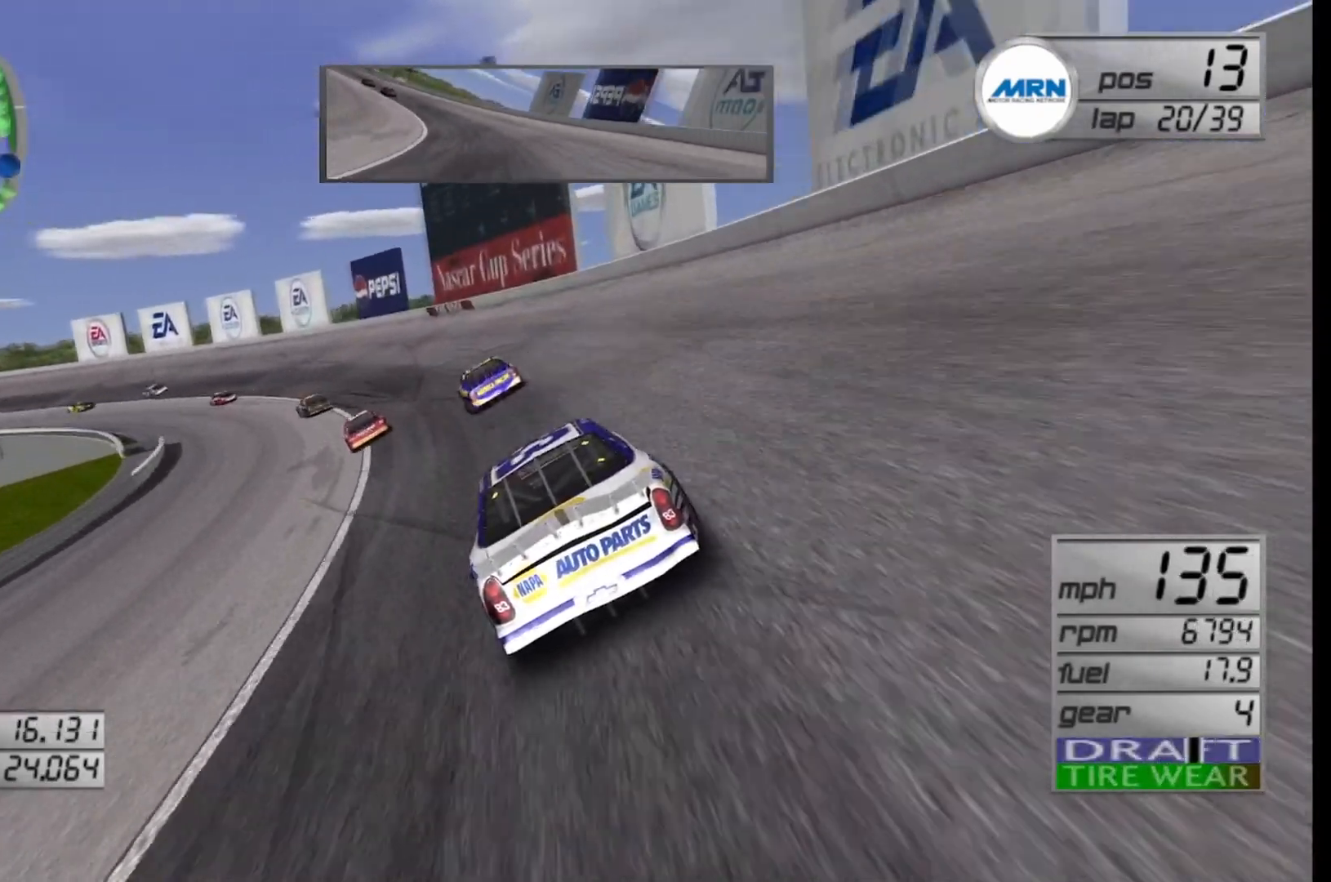
{"buttons": ["R2"], "left_stick": "left", "right_stick": "center", "events": []}
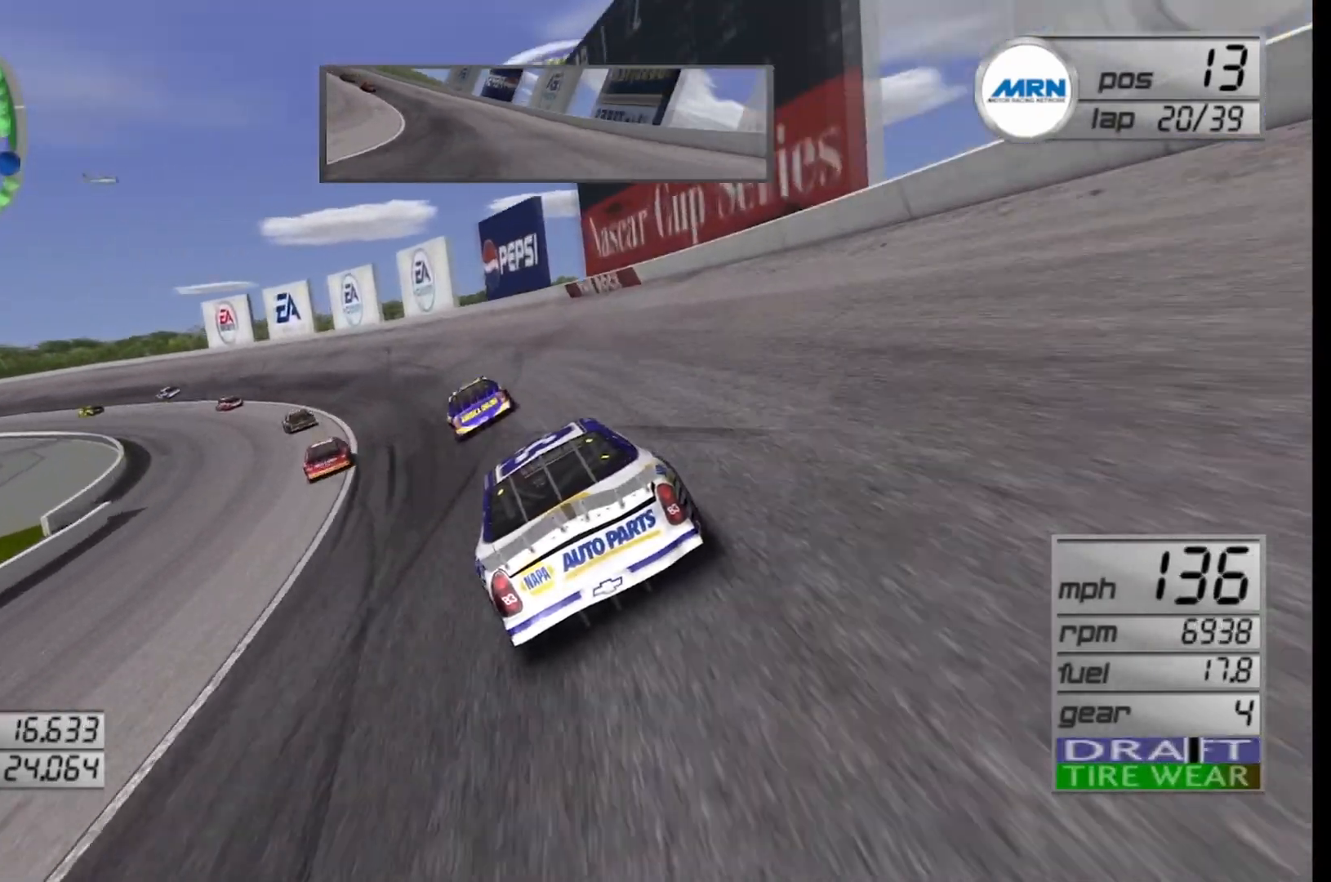
{"buttons": ["R2"], "left_stick": "left", "right_stick": "center", "events": []}
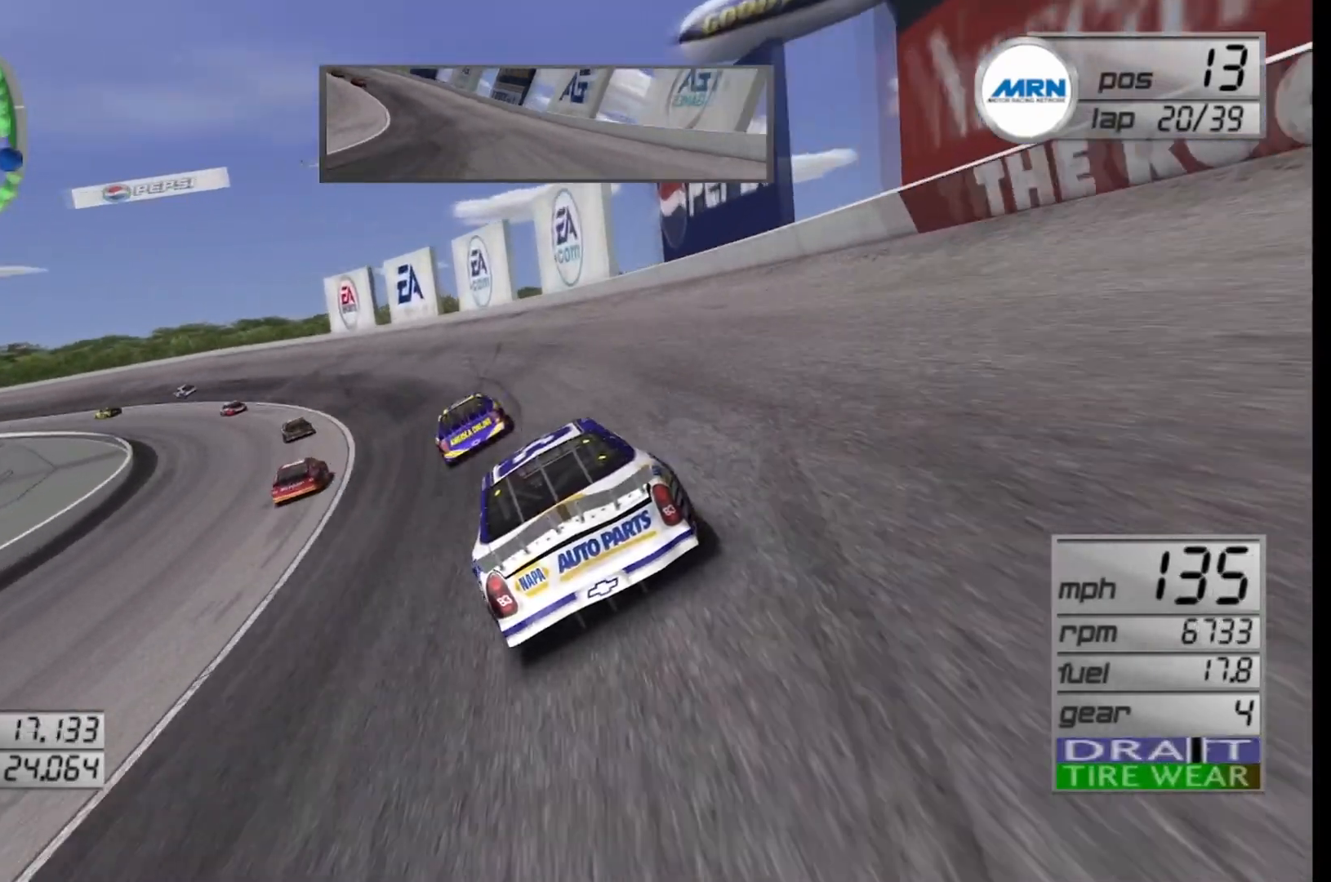
{"buttons": ["R2"], "left_stick": "left", "right_stick": "center", "events": []}
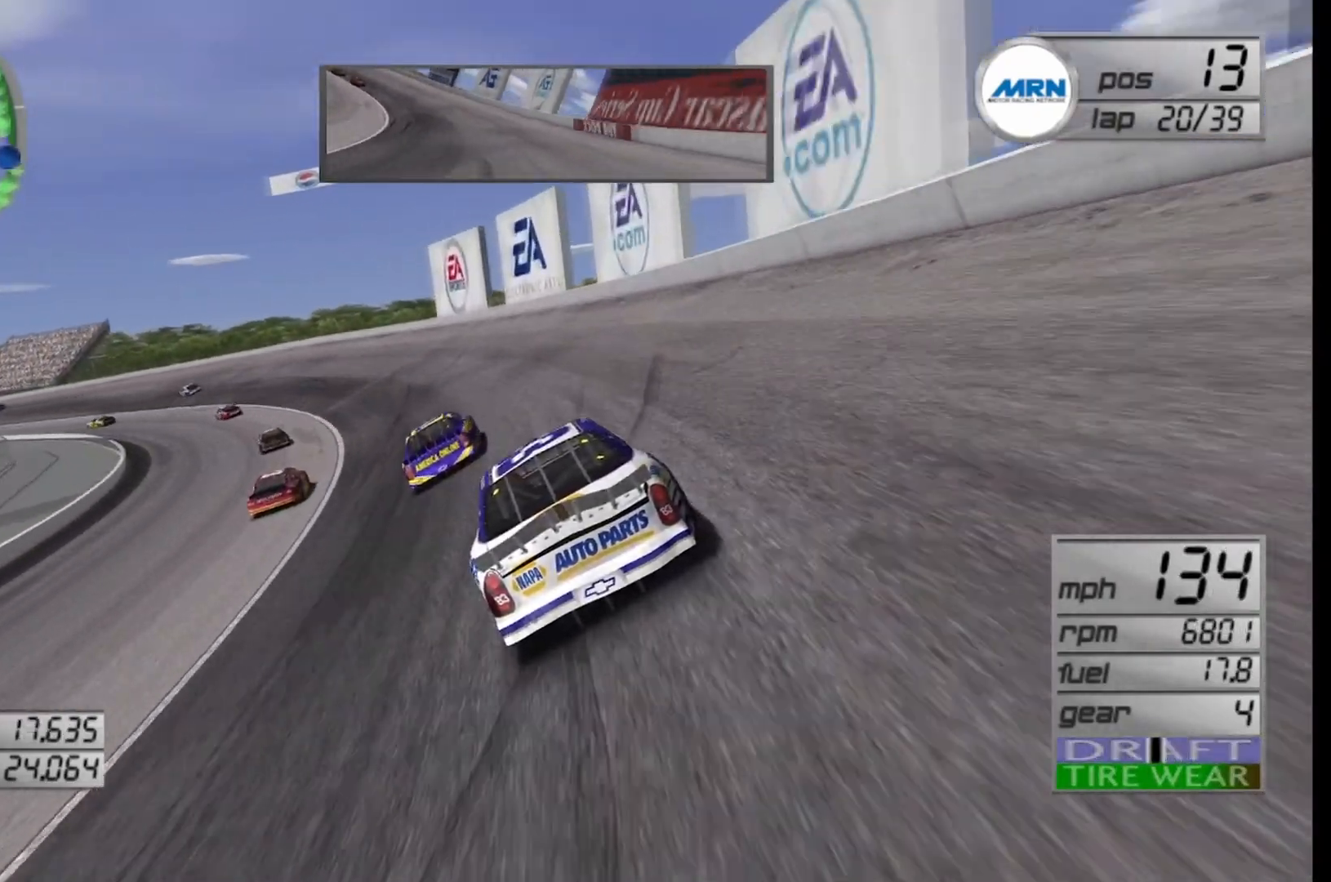
{"buttons": ["R2"], "left_stick": "left", "right_stick": "center", "events": []}
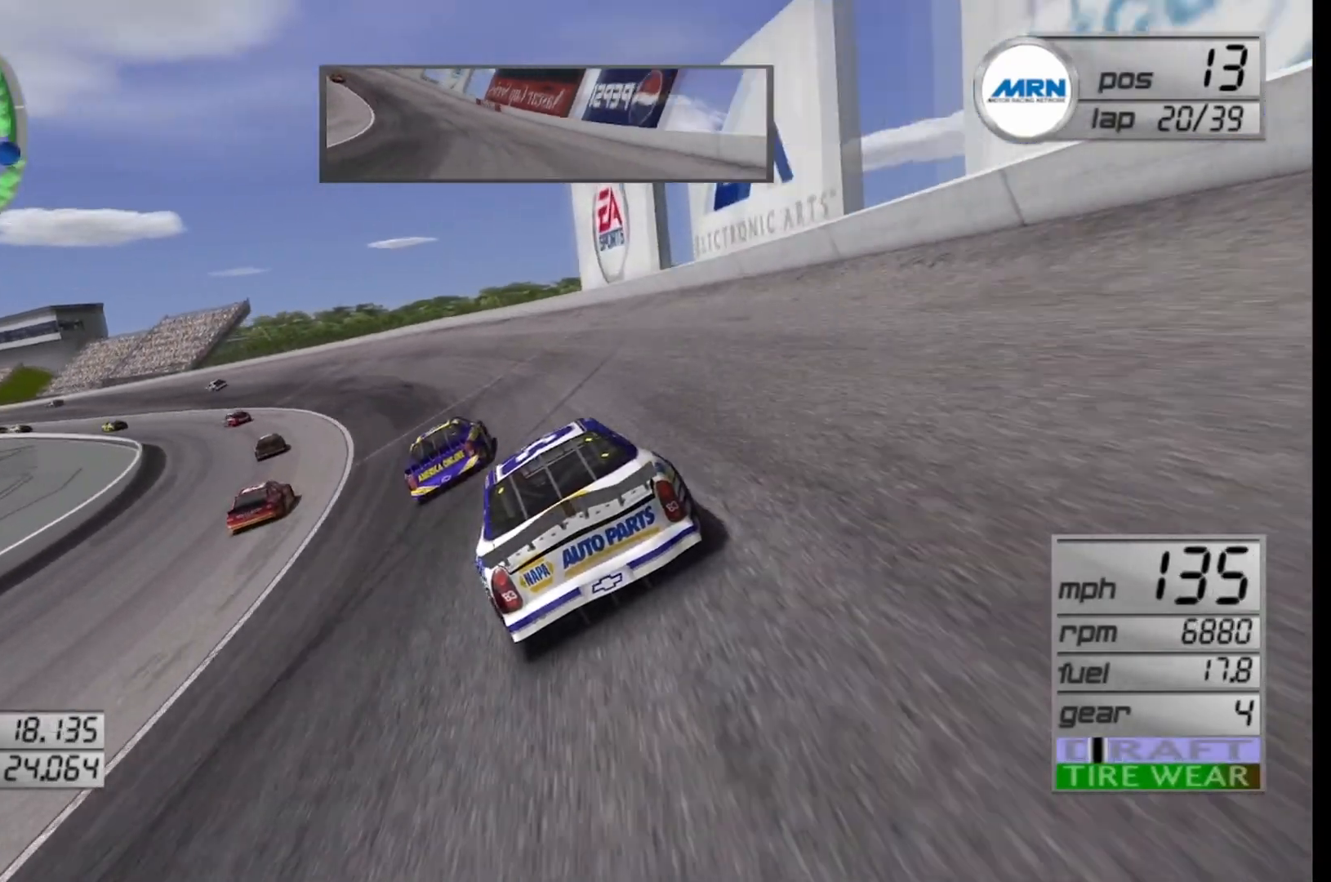
{"buttons": ["R2"], "left_stick": "left", "right_stick": "center", "events": []}
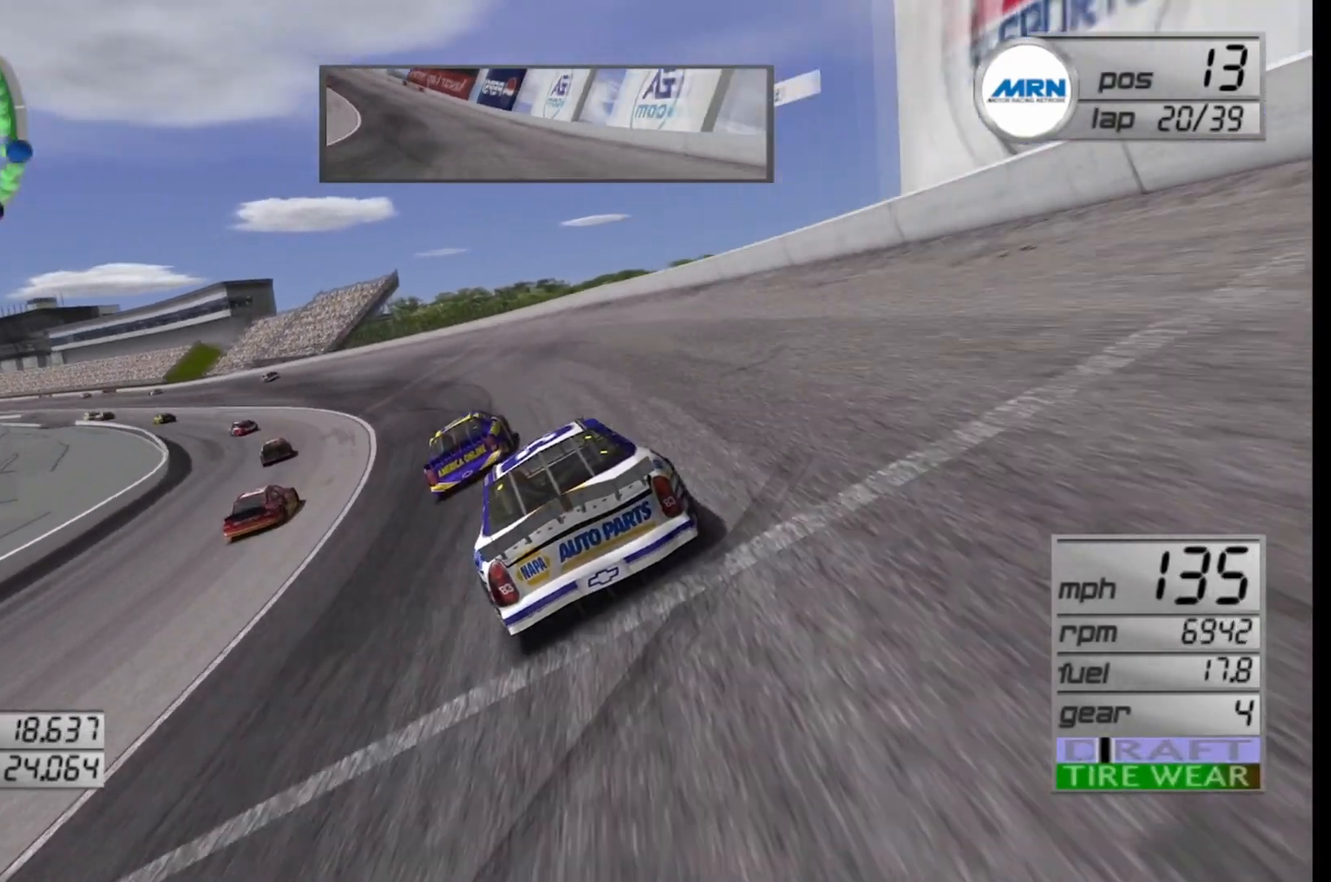
{"buttons": ["R2"], "left_stick": "left", "right_stick": "center", "events": []}
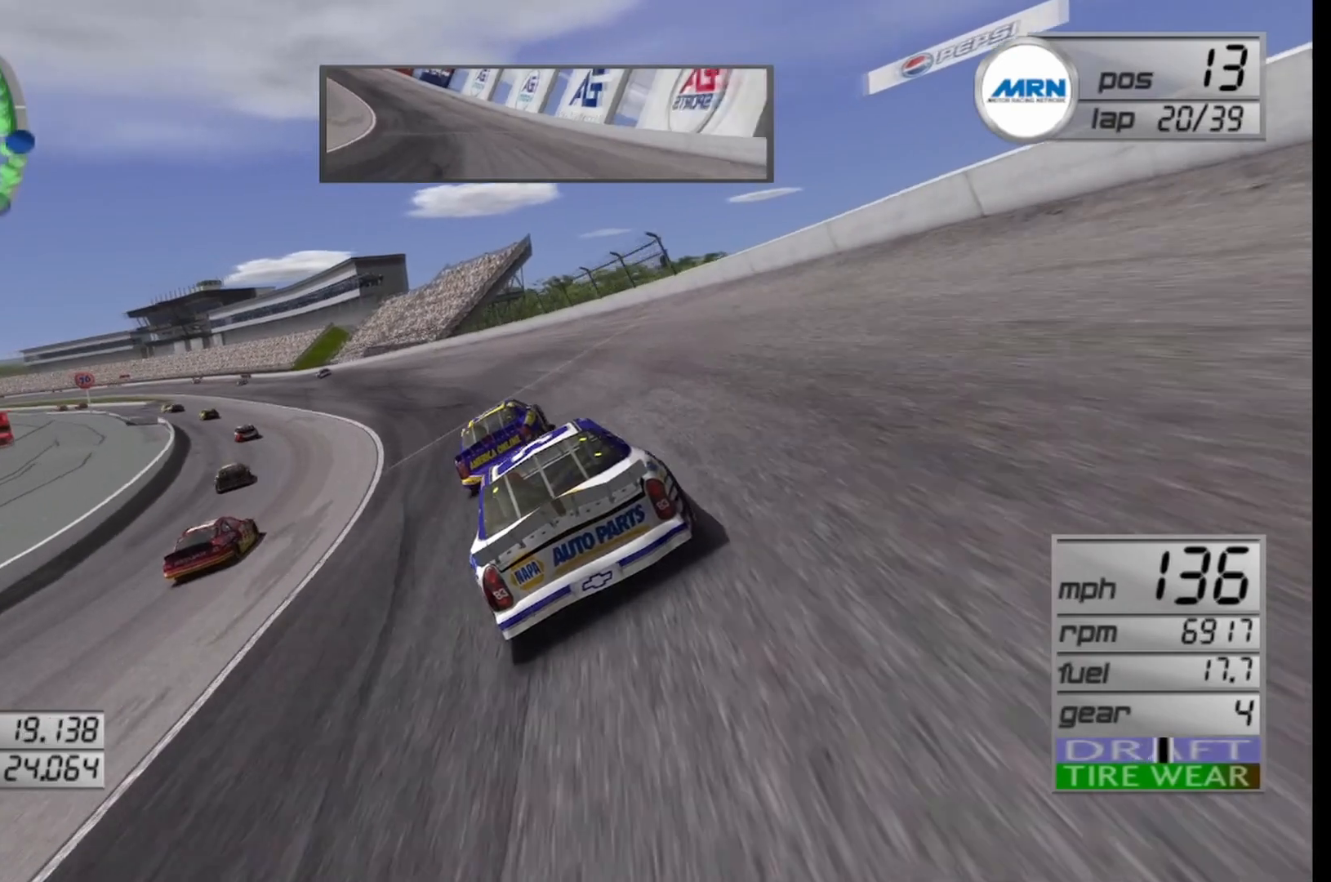
{"buttons": ["R2"], "left_stick": "center", "right_stick": "center", "events": [[458, "left_stick", "center"]]}
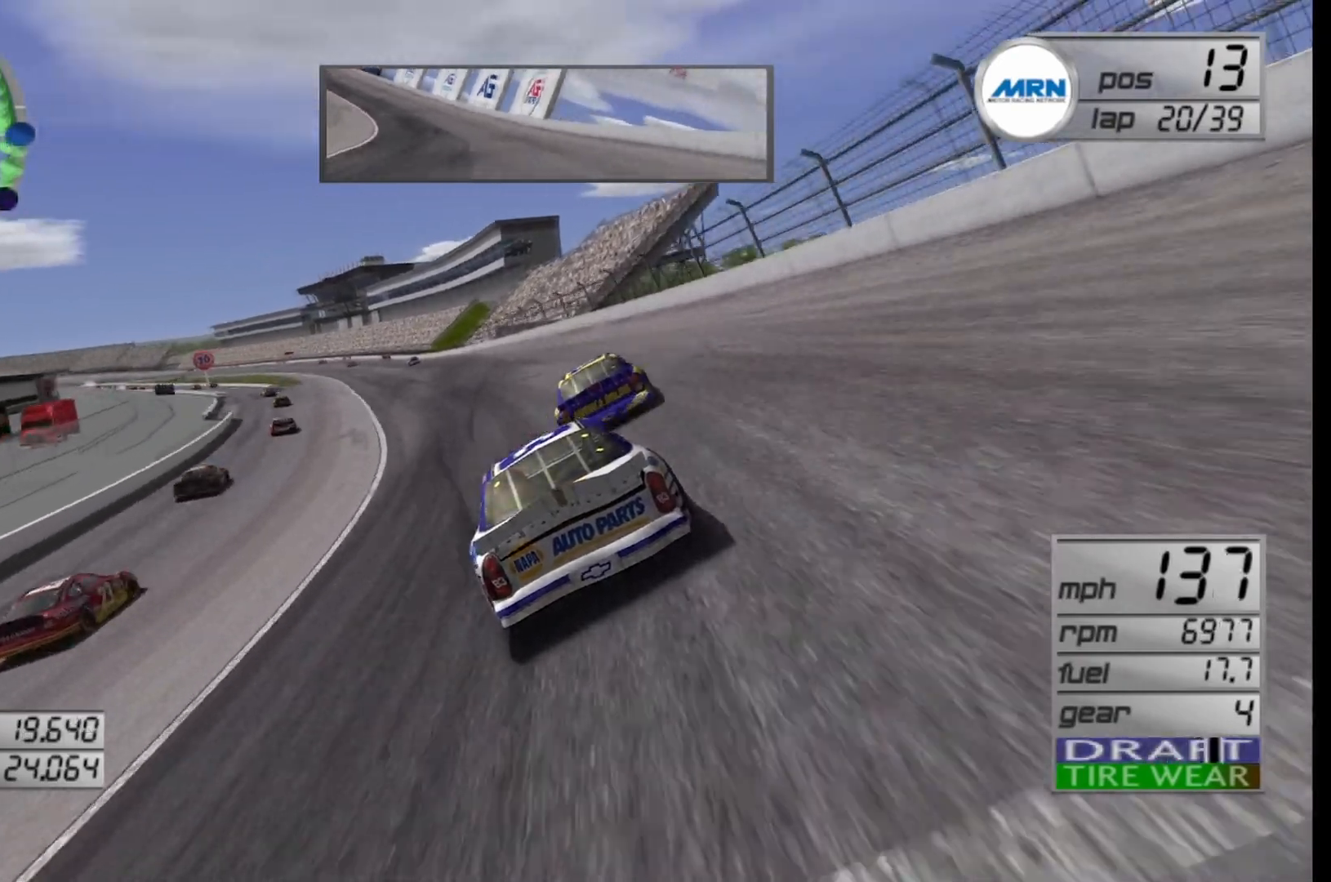
{"buttons": ["R2"], "left_stick": "left", "right_stick": "center", "events": [[125, "left_stick", "left"], [292, "left_stick", "center"], [375, "left_stick", "left"]]}
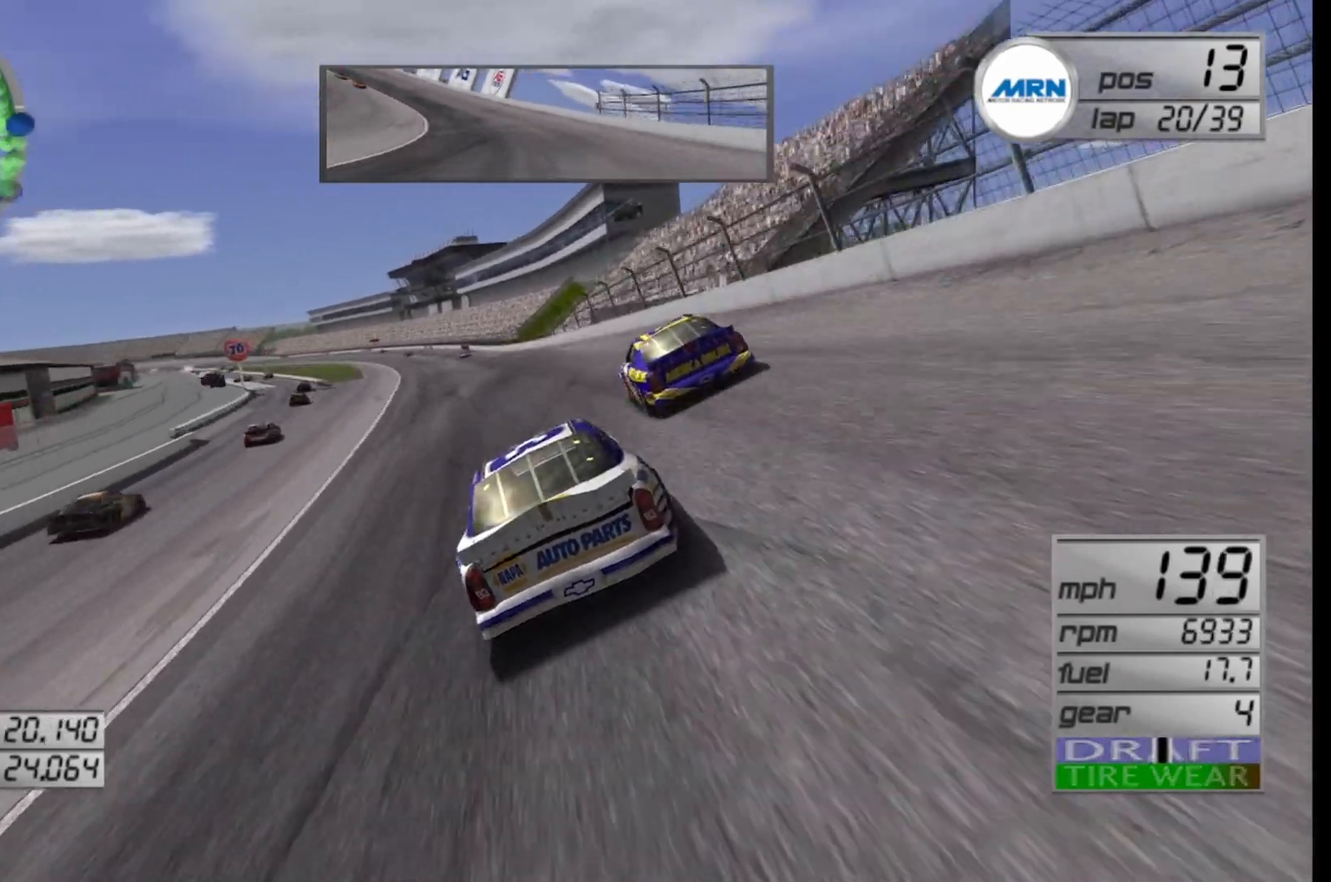
{"buttons": ["R2"], "left_stick": "center", "right_stick": "center", "events": [[83, "left_stick", "center"], [208, "left_stick", "left"], [375, "left_stick", "center"]]}
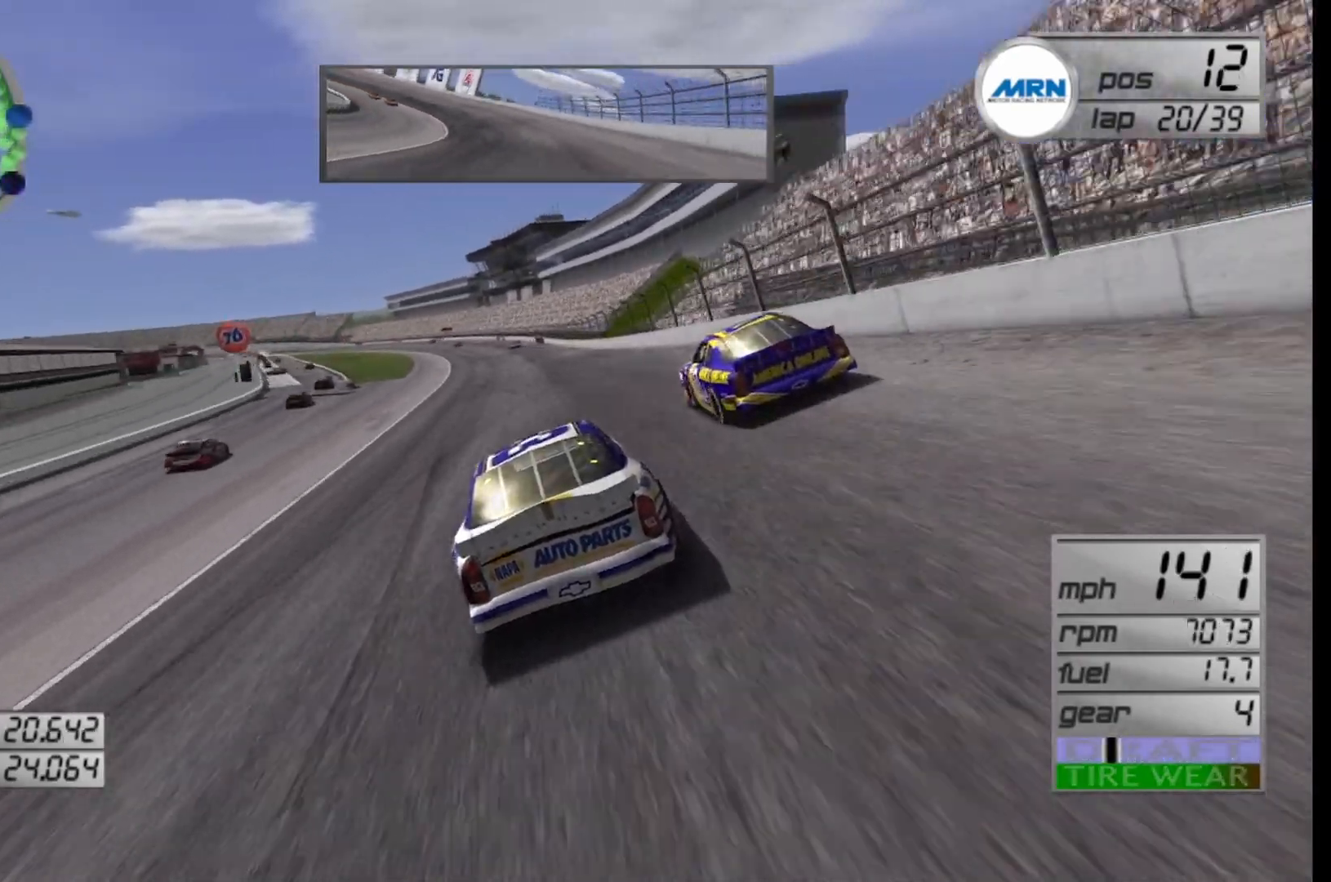
{"buttons": ["R2"], "left_stick": "left", "right_stick": "center", "events": [[458, "left_stick", "left"]]}
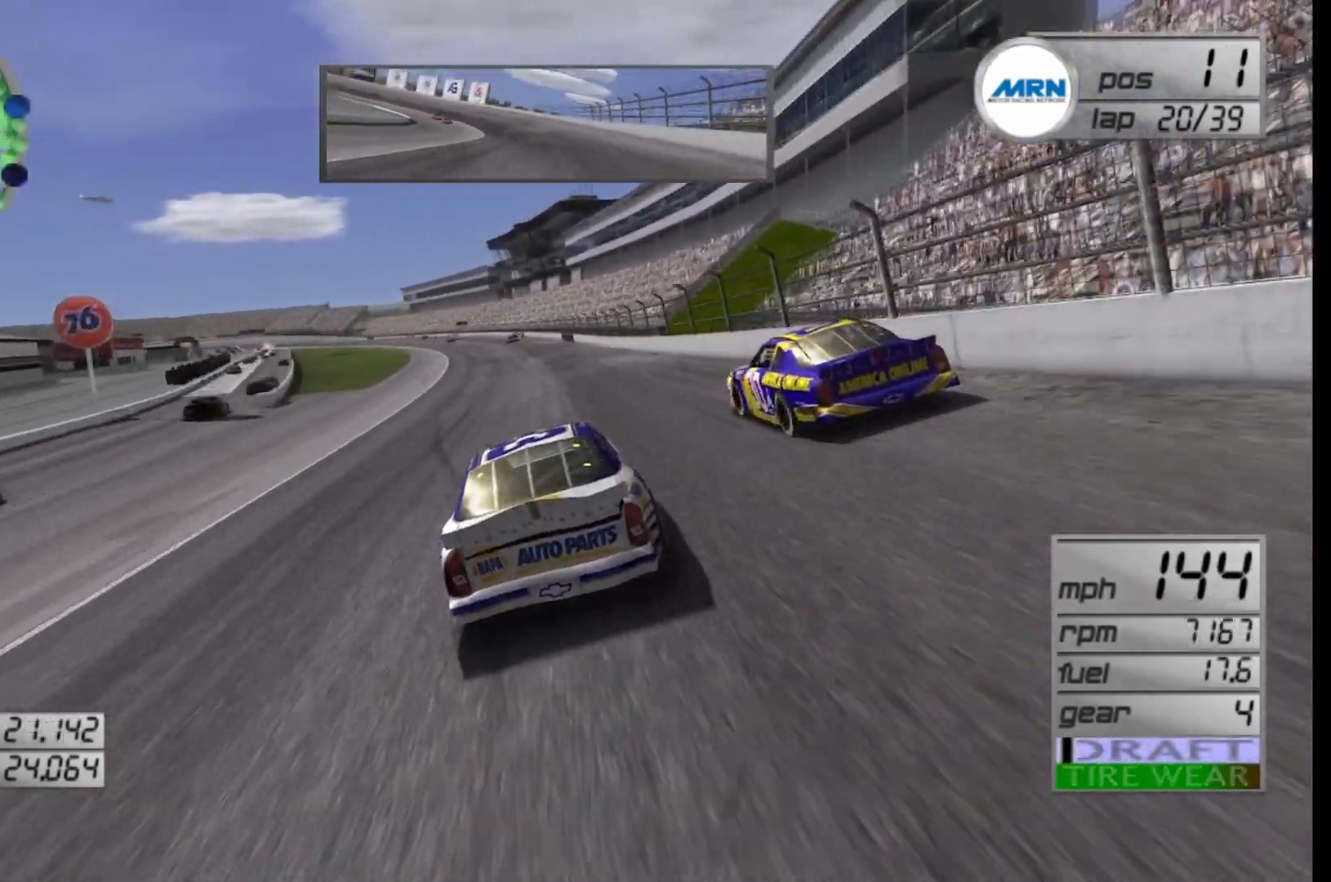
{"buttons": ["R2"], "left_stick": "center", "right_stick": "center", "events": [[125, "left_stick", "center"]]}
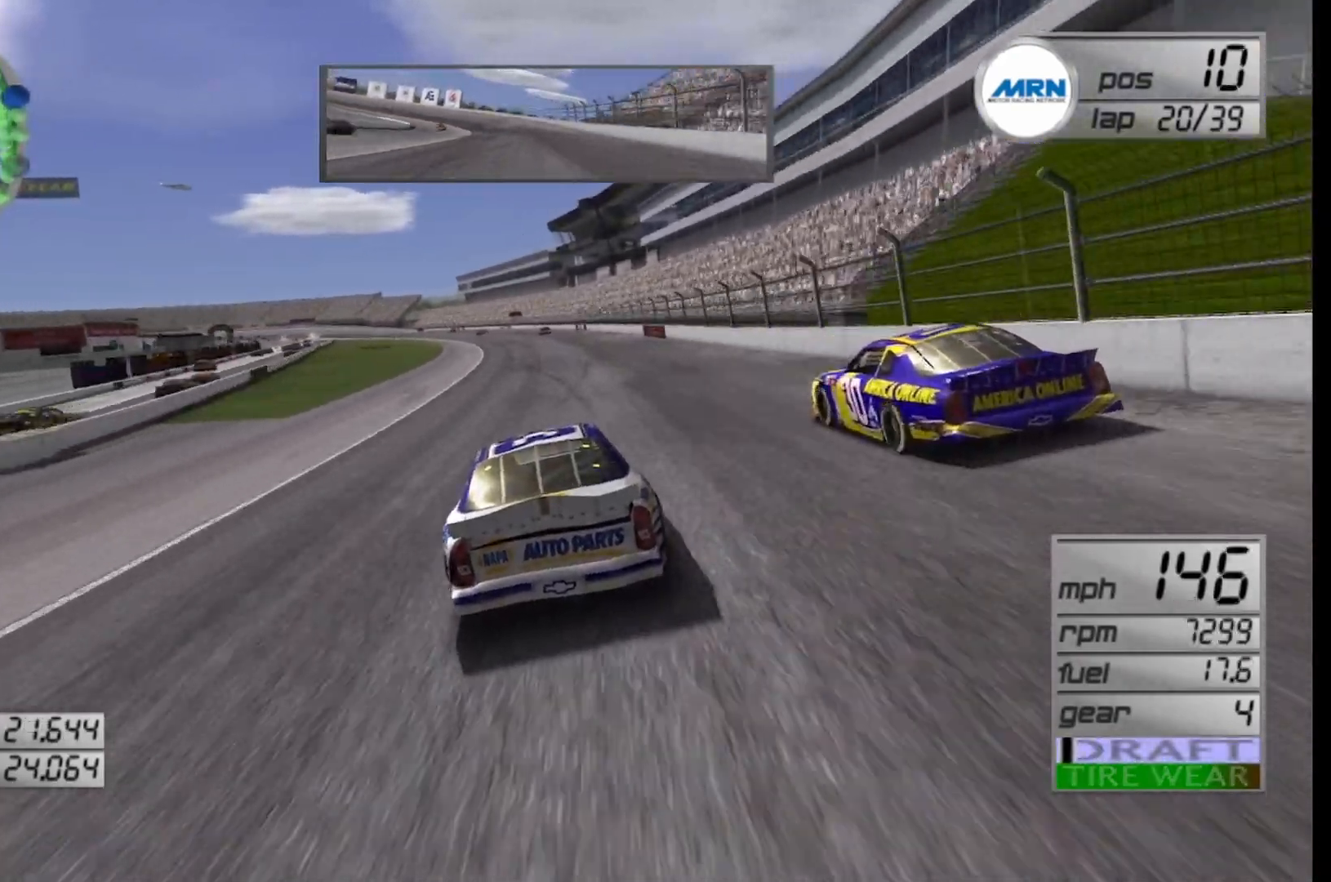
{"buttons": ["R2"], "left_stick": "center", "right_stick": "center", "events": []}
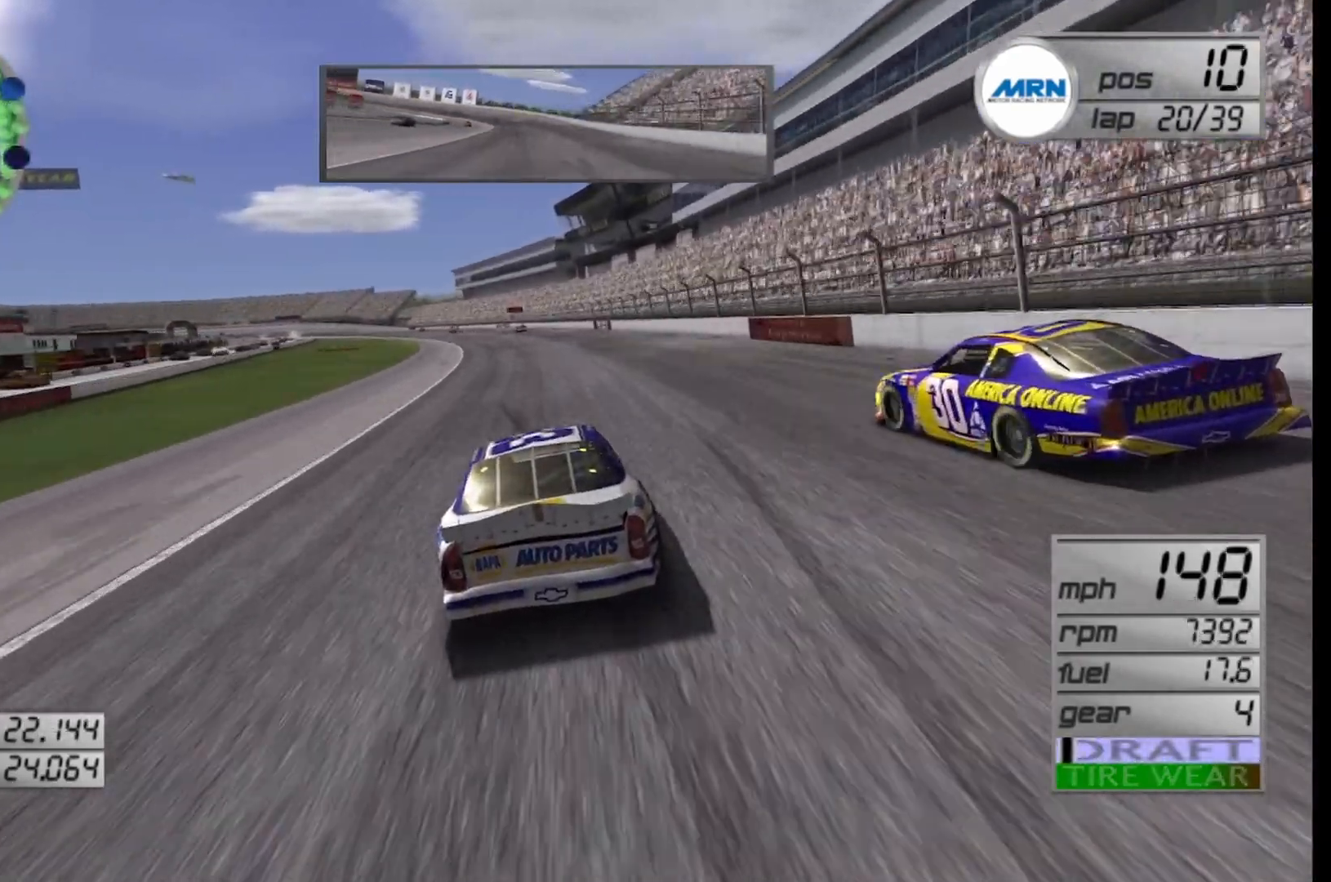
{"buttons": ["R2"], "left_stick": "center", "right_stick": "center", "events": [[292, "left_stick", "left"], [500, "left_stick", "center"]]}
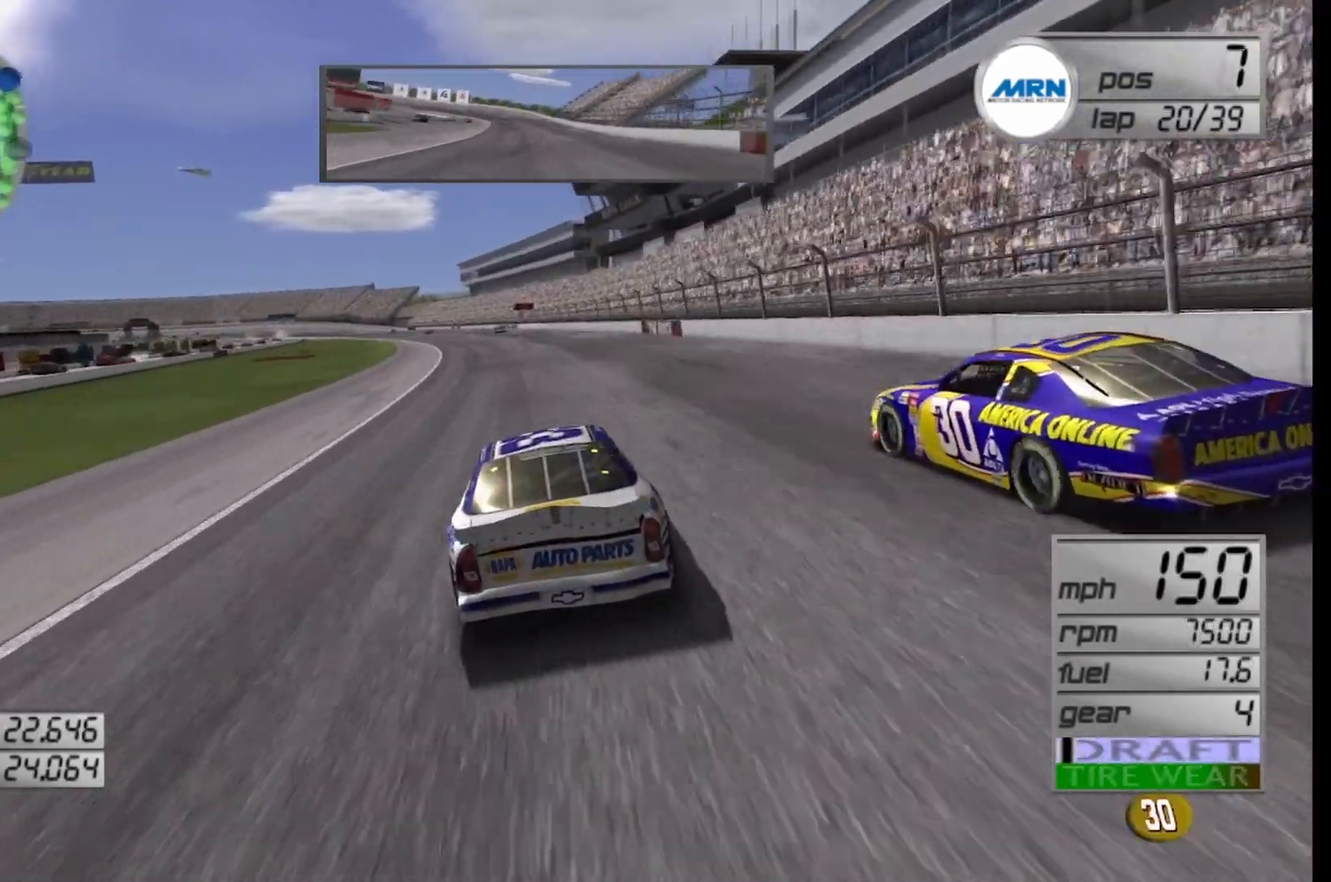
{"buttons": ["R2"], "left_stick": "center", "right_stick": "center", "events": [[125, "left_stick", "left"], [292, "left_stick", "center"]]}
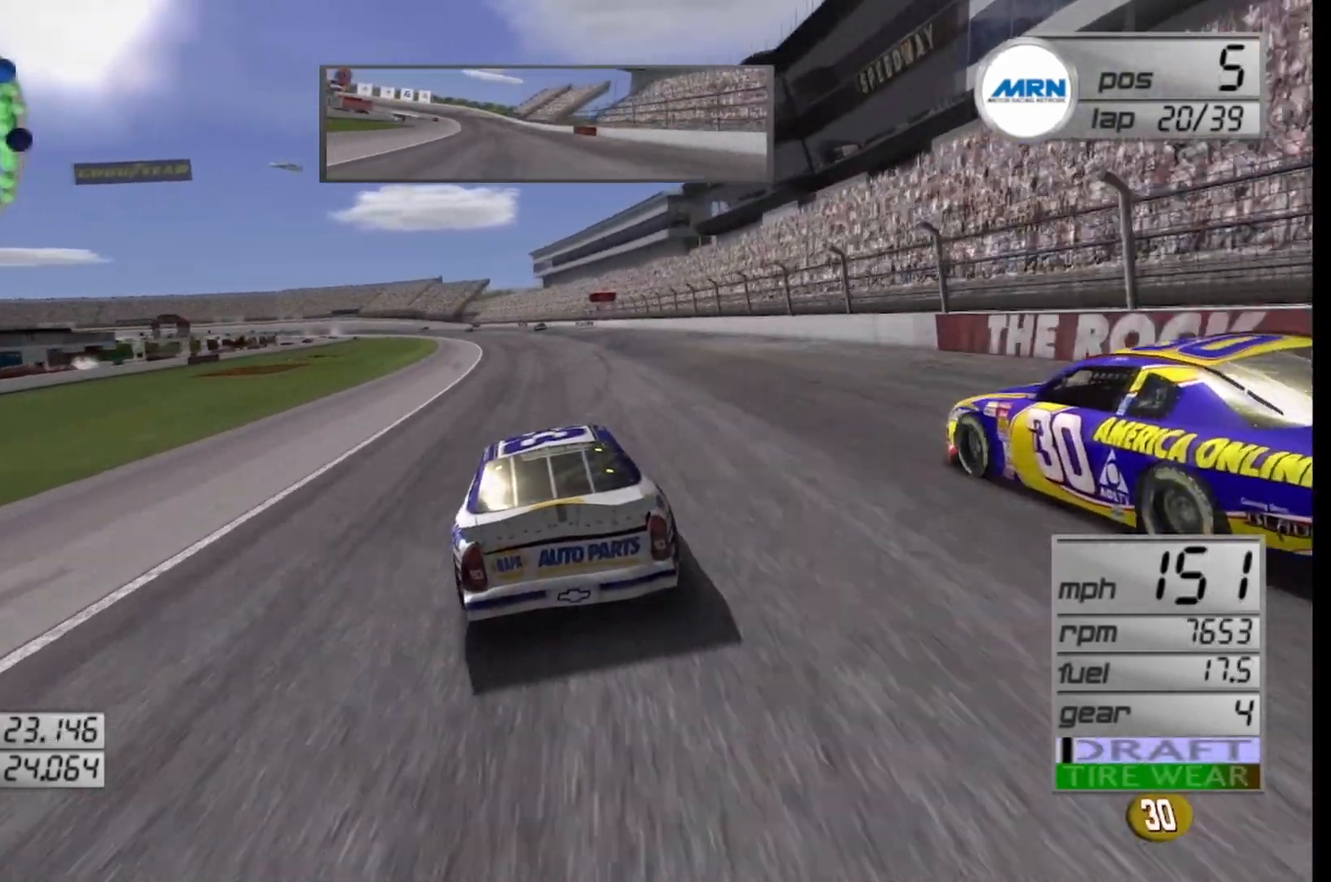
{"buttons": ["R2"], "left_stick": "center", "right_stick": "center", "events": []}
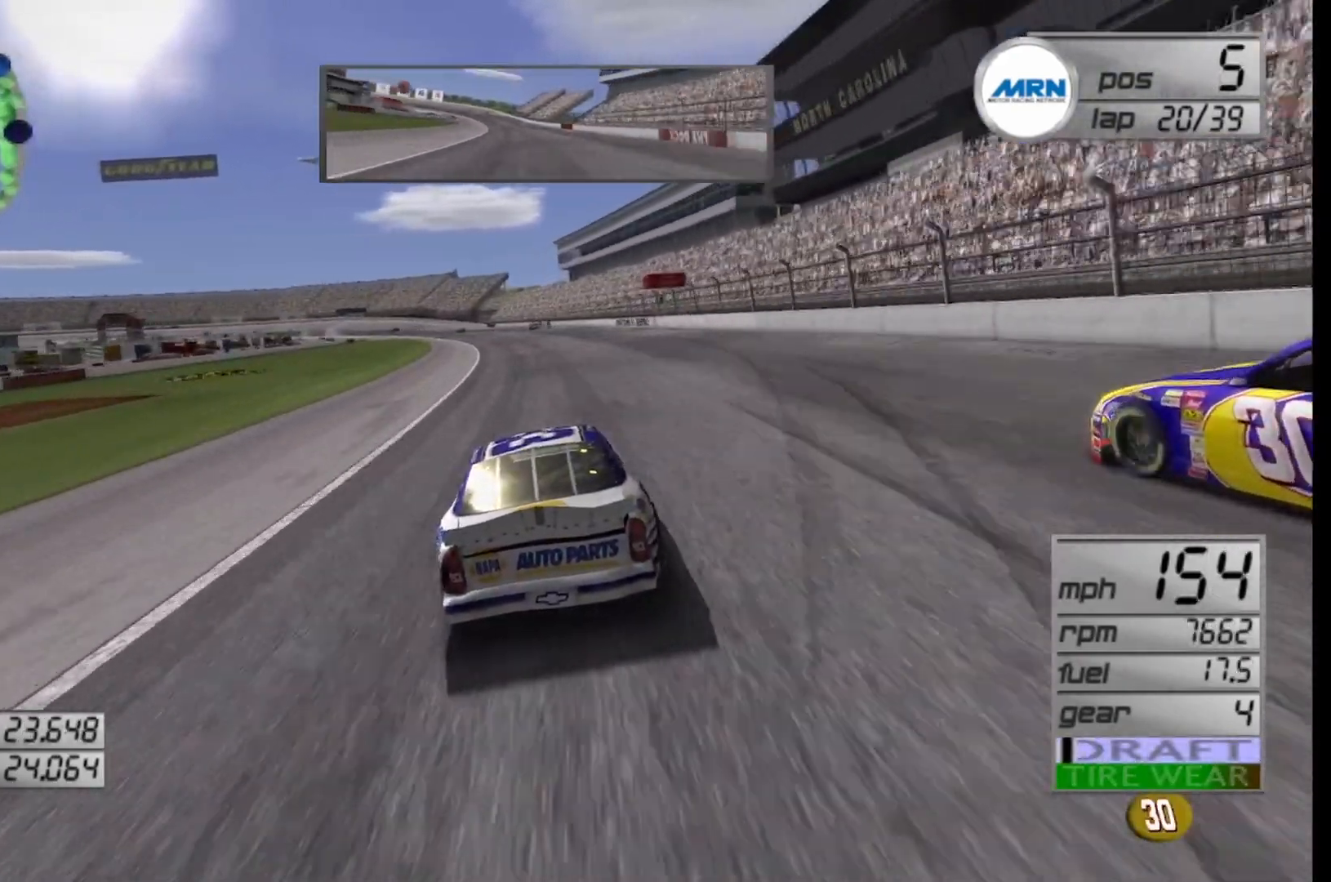
{"buttons": ["R2"], "left_stick": "center", "right_stick": "center", "events": [[333, "left_stick", "left"], [500, "left_stick", "center"]]}
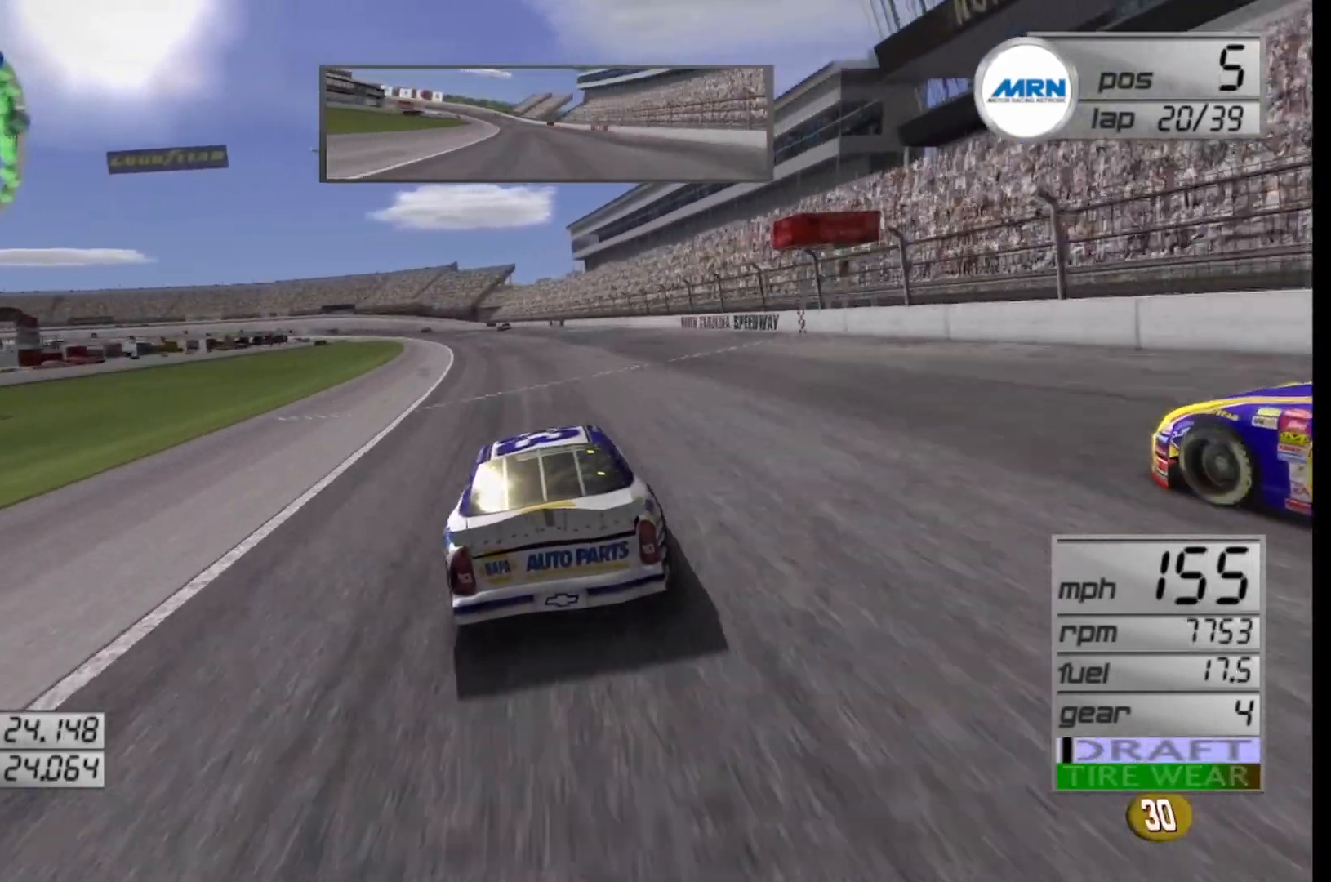
{"buttons": ["R2"], "left_stick": "center", "right_stick": "center", "events": [[208, "left_stick", "left"], [375, "left_stick", "center"]]}
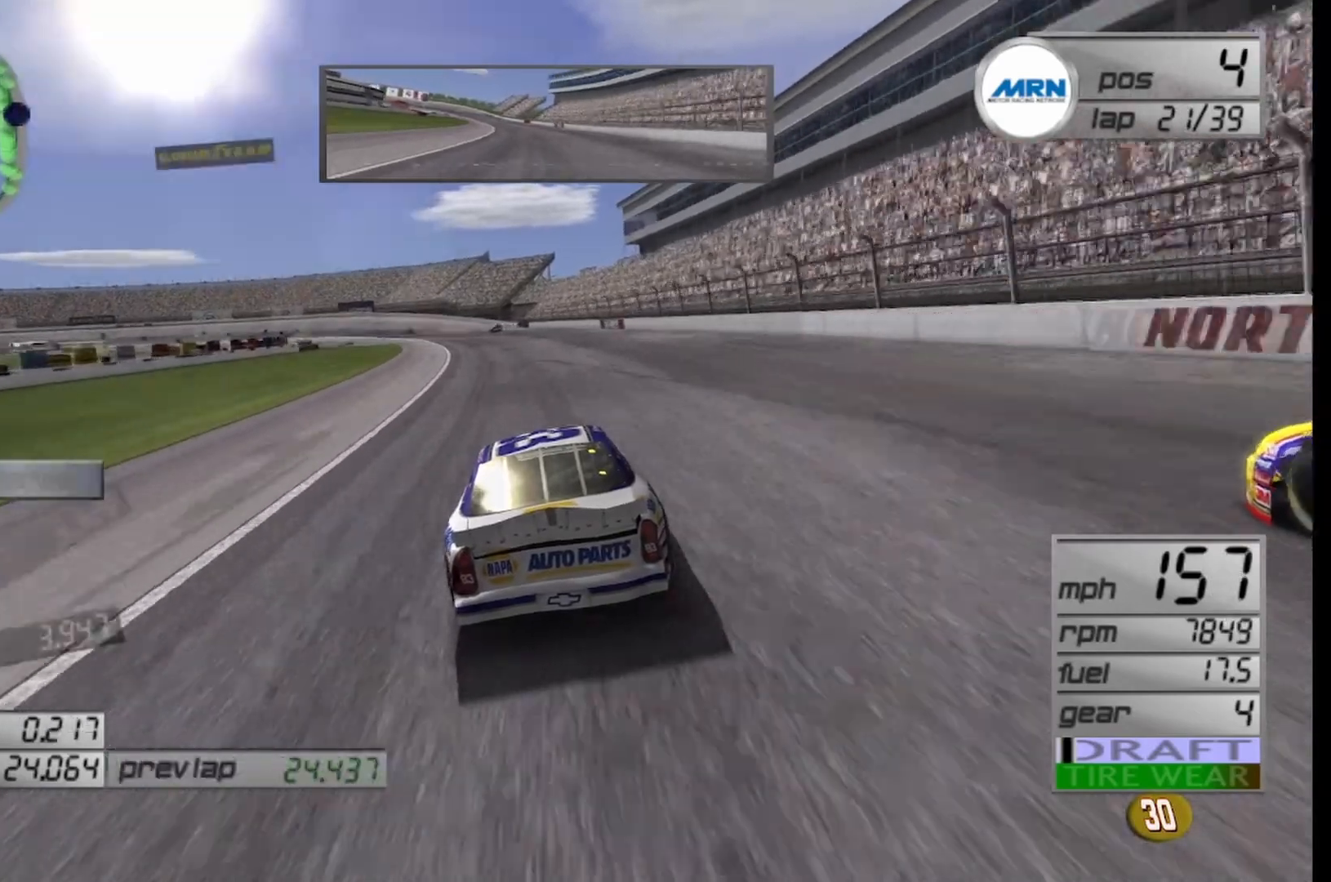
{"buttons": ["R2"], "left_stick": "left", "right_stick": "center", "events": [[375, "left_stick", "left"]]}
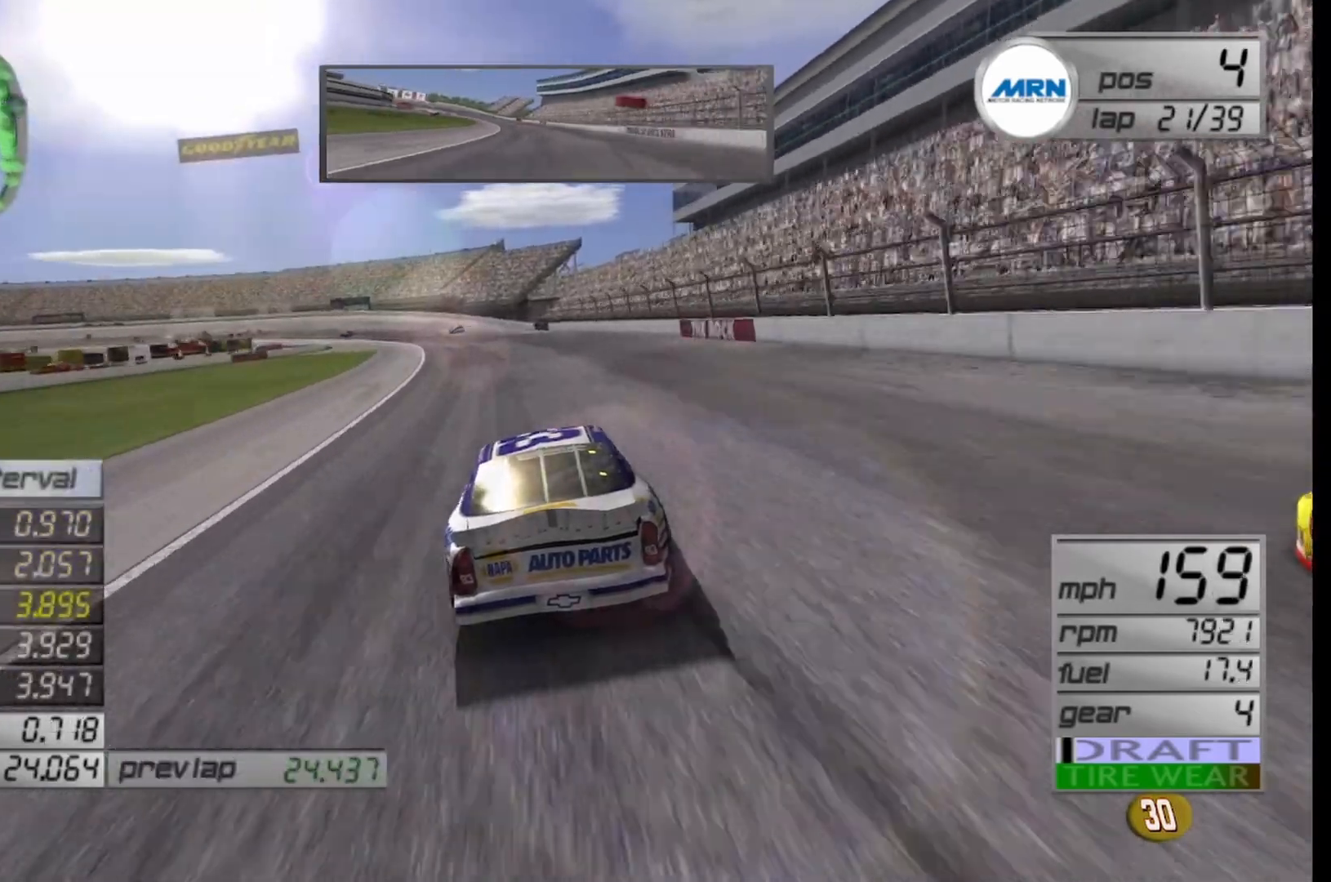
{"buttons": ["R2"], "left_stick": "center", "right_stick": "center", "events": [[42, "left_stick", "center"]]}
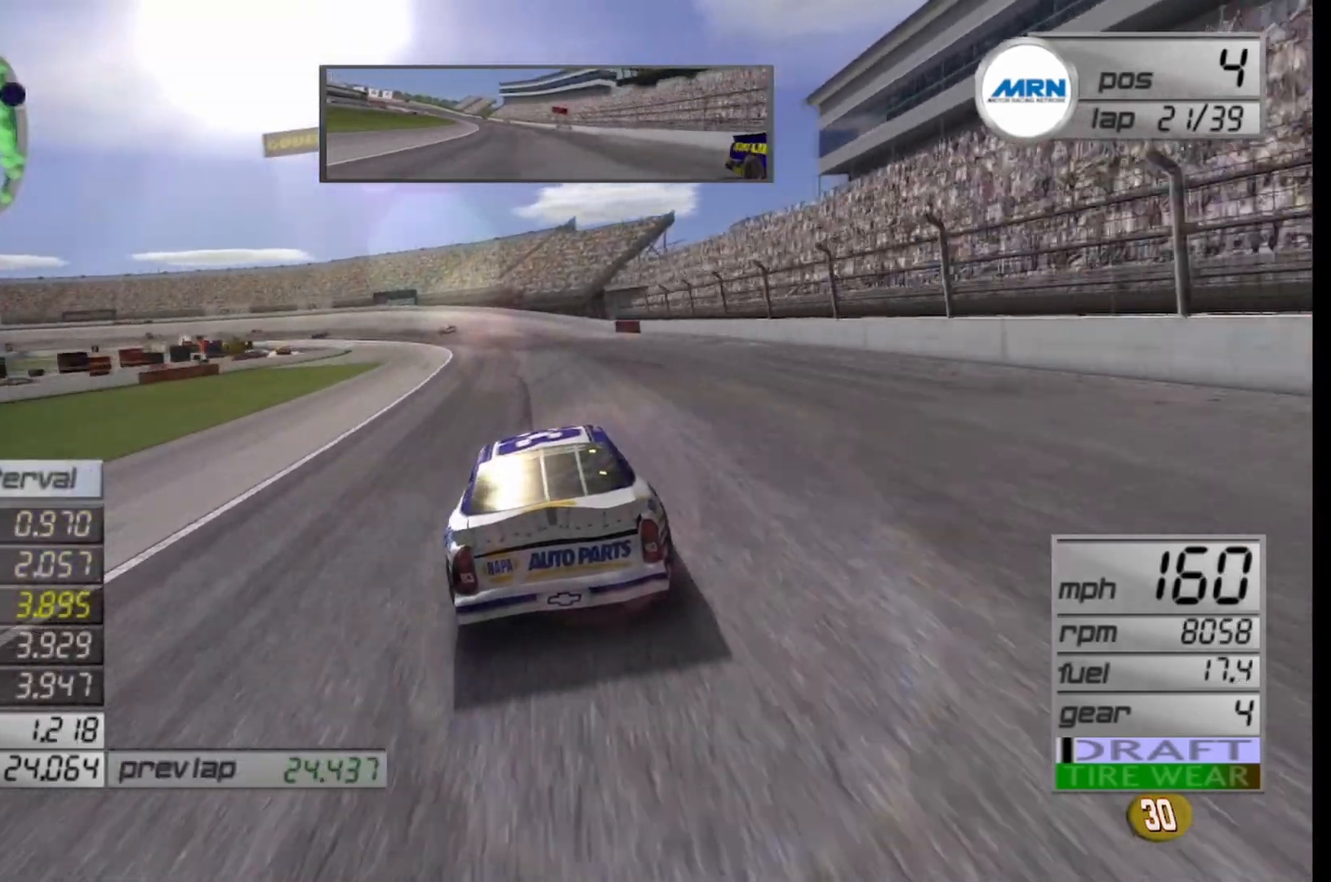
{"buttons": ["L2"], "left_stick": "left", "right_stick": "center", "events": [[83, "left_stick", "left"], [167, "R2", "up"], [292, "left_stick", "center"], [458, "L2", "down"], [458, "left_stick", "left"]]}
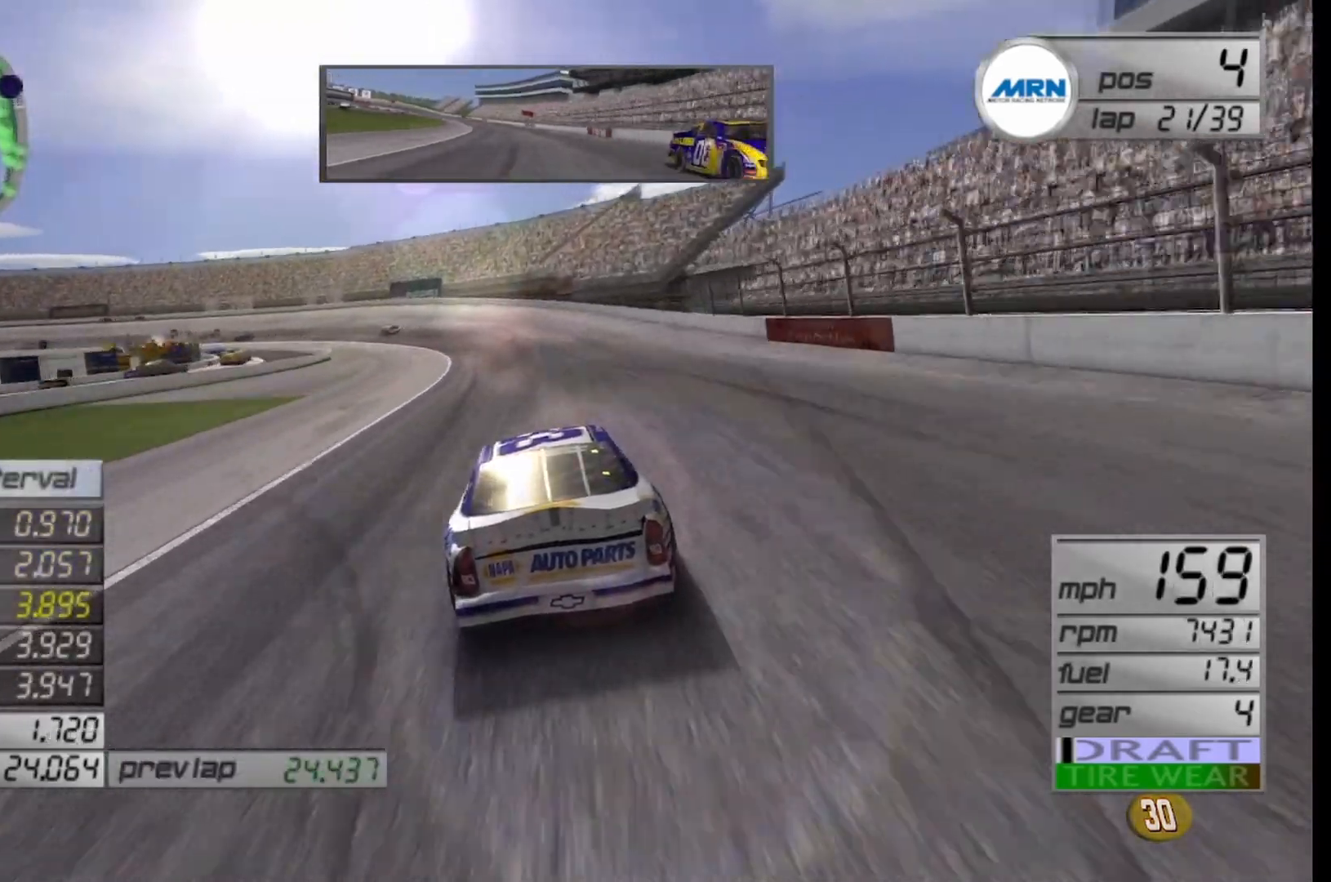
{"buttons": [], "left_stick": "left", "right_stick": "center", "events": [[417, "L2", "up"]]}
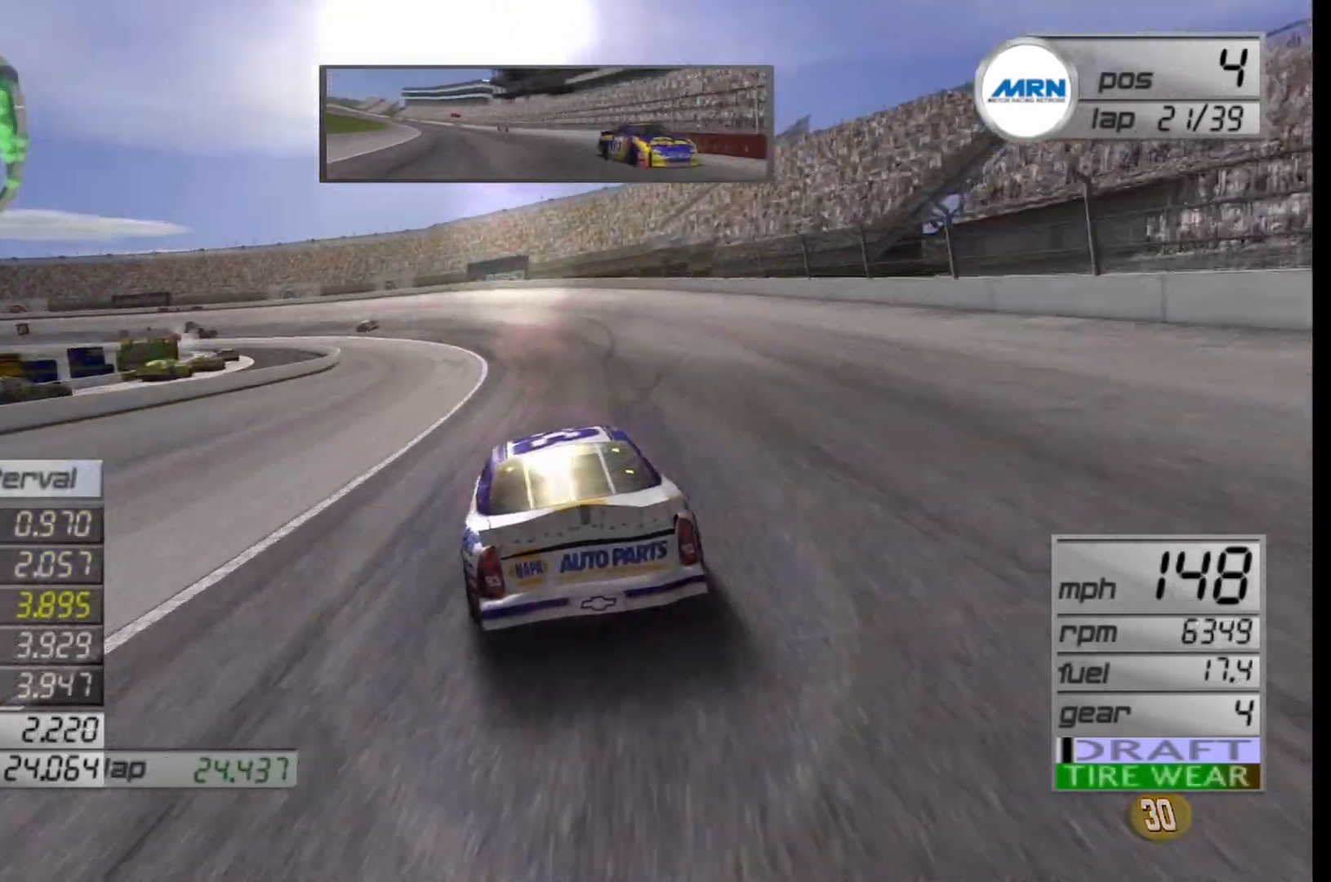
{"buttons": [], "left_stick": "left", "right_stick": "center", "events": [[42, "L2", "down"], [250, "L2", "up"]]}
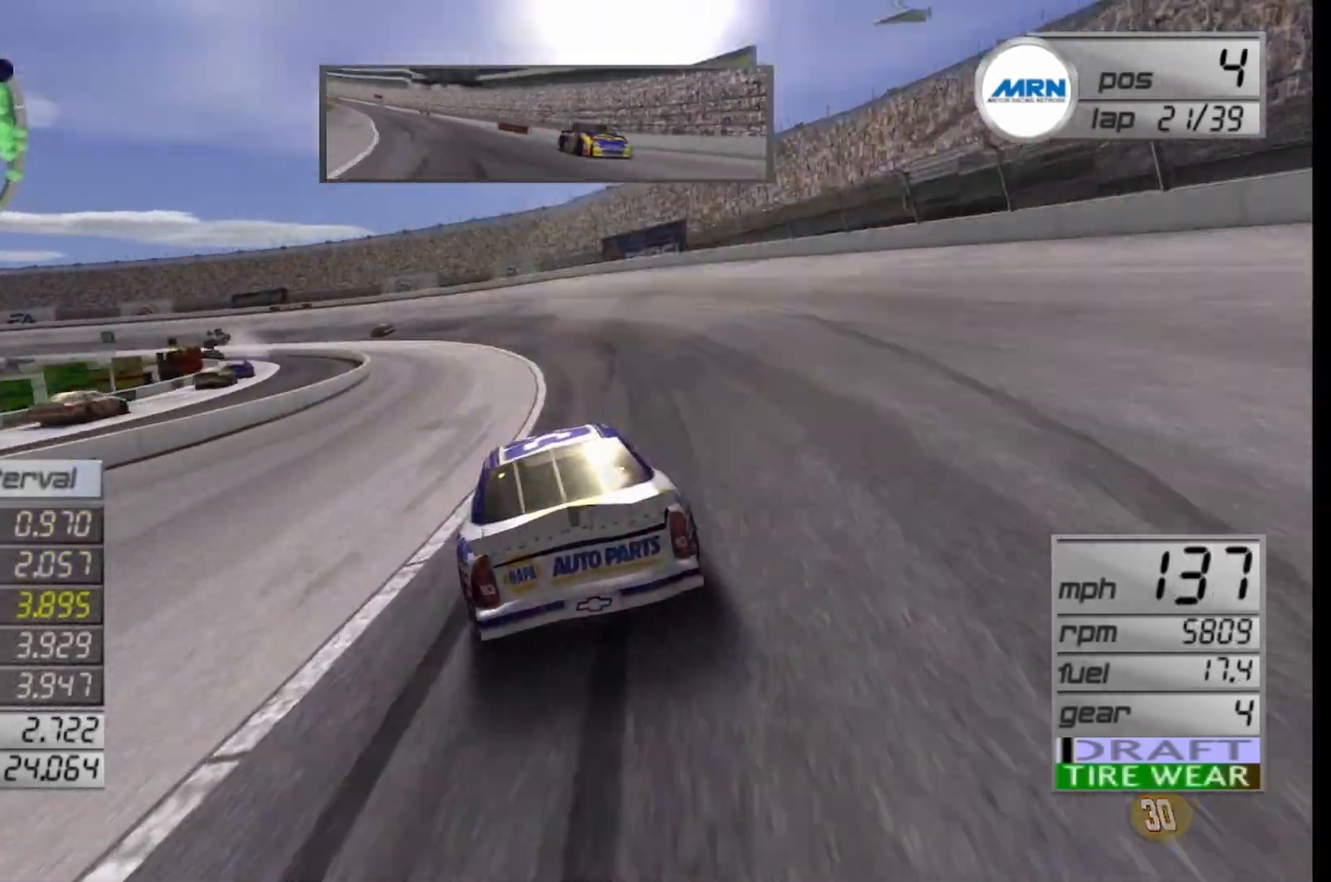
{"buttons": [], "left_stick": "left", "right_stick": "center", "events": []}
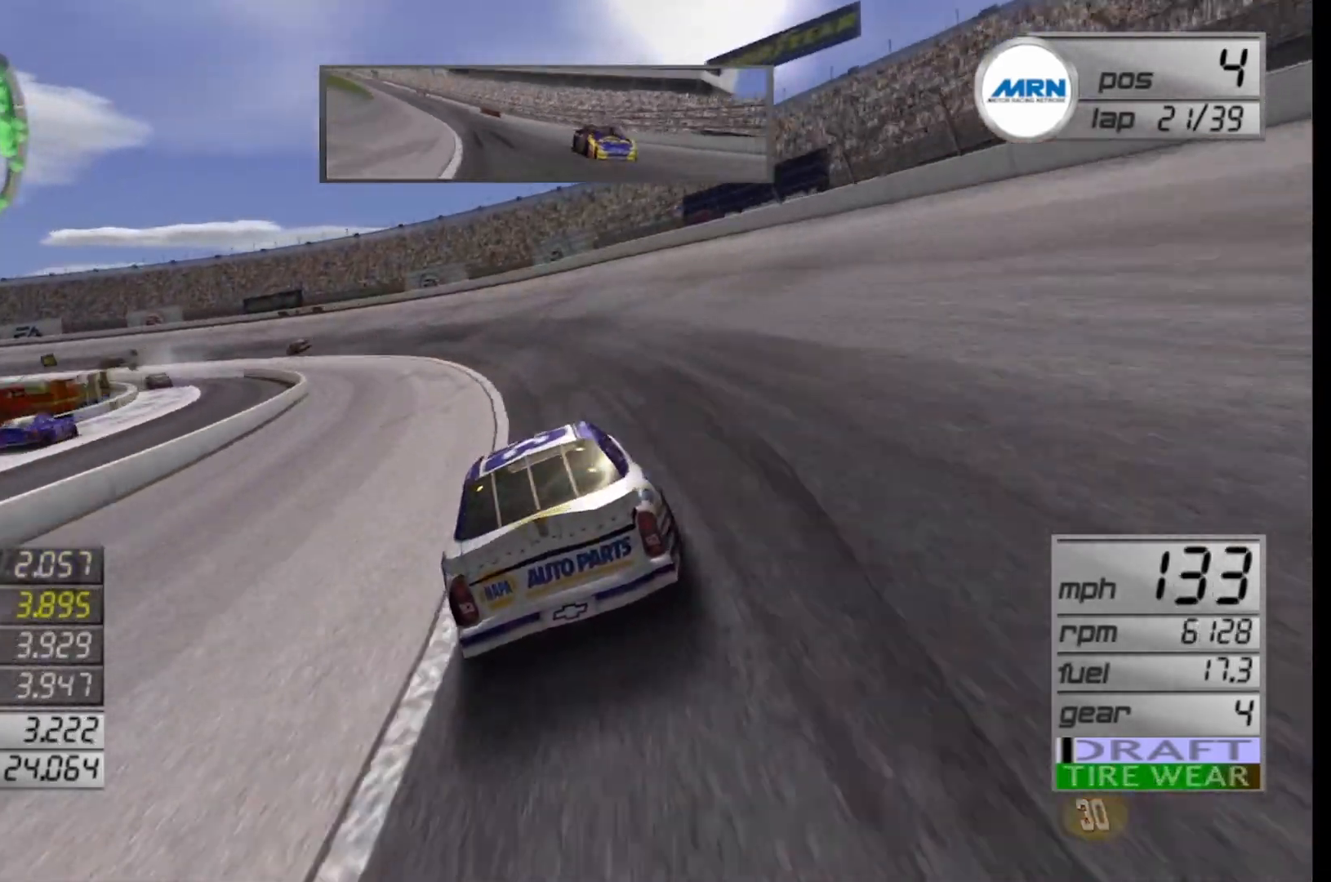
{"buttons": ["R2"], "left_stick": "left", "right_stick": "center", "events": [[125, "R2", "down"]]}
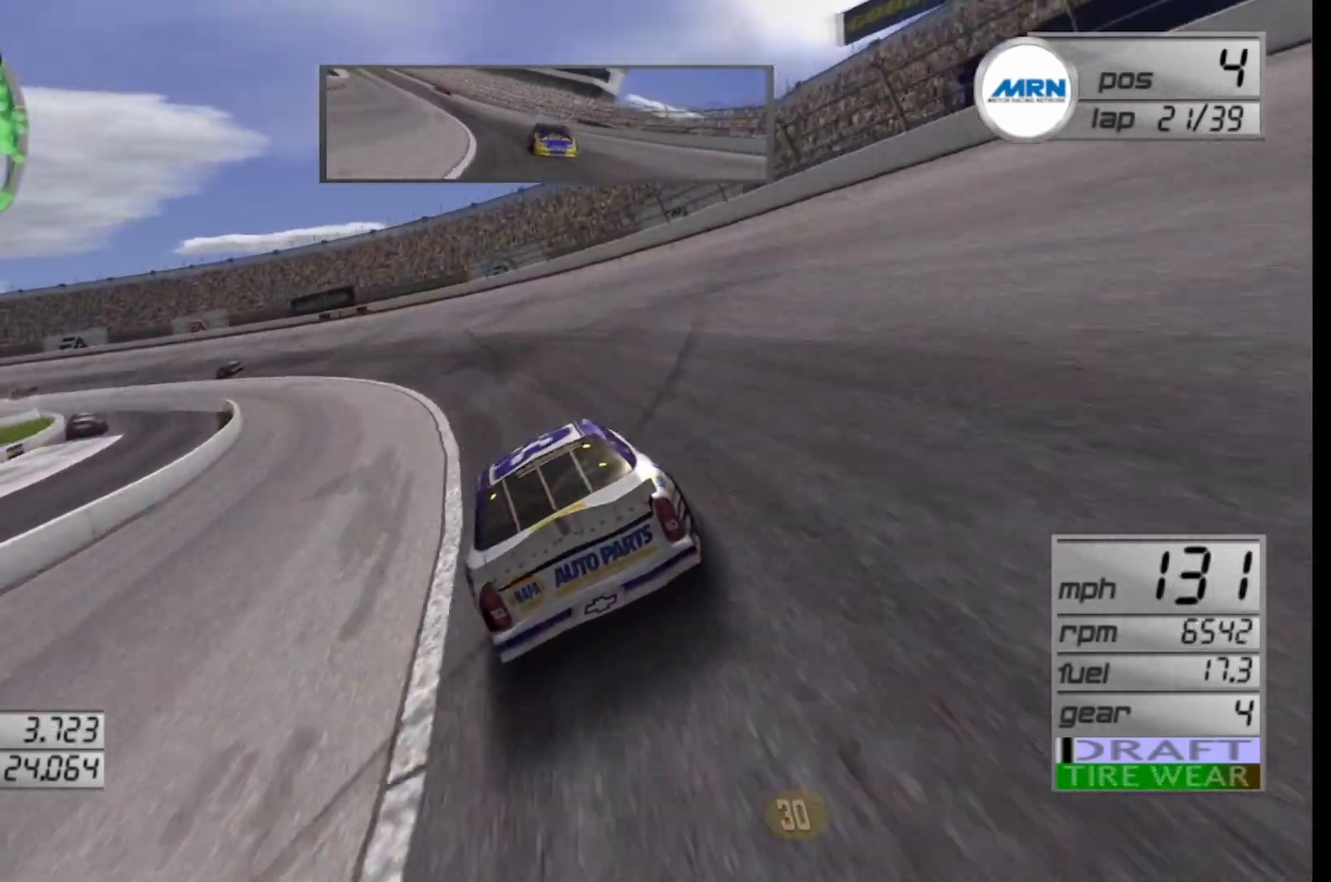
{"buttons": ["R2"], "left_stick": "left", "right_stick": "center", "events": [[125, "R2", "up"], [458, "R2", "down"]]}